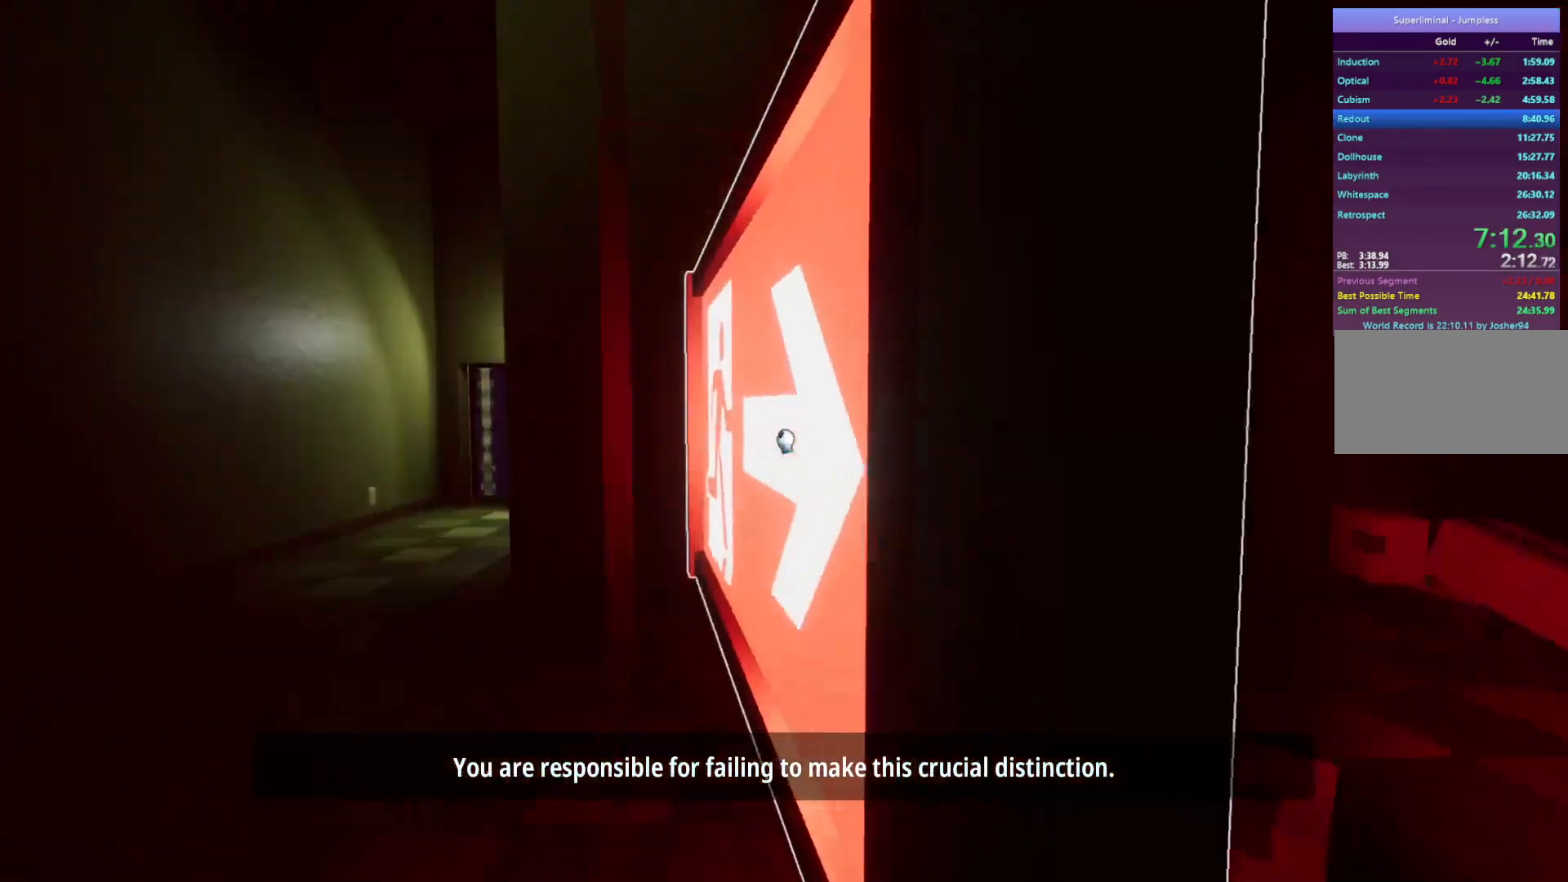
Gameplay with keyboard and mouse; each line is a JSON object with the keys and mouse buttons held at the frame after it. "events" lists presses ("down") and releases ("up") of "a", "d", "e", "f", "r", "s", "shift", "space", "w", "mouse_left", "mouse_wheel", "mouse_right", "mouse_mb4" and "mouse_mb5" between this image and that frame as [ms after this image, input, new state], when the widget could be followed in between. "mouse_left", "mouse_wheel", "mouse_right", "mouse_mb4", "mouse_mb5" = the "left", "wheel", "right", "mb4", "mb5" buttons of the "mouse" list. No other keys are recorded. "wheel" means that the mouse wheel is clicked or scrolled. Mouse movement is not recorded.
{"keys": ["w"], "mouse": [], "events": [[167, "mouse_right", "down"], [250, "mouse_right", "up"]]}
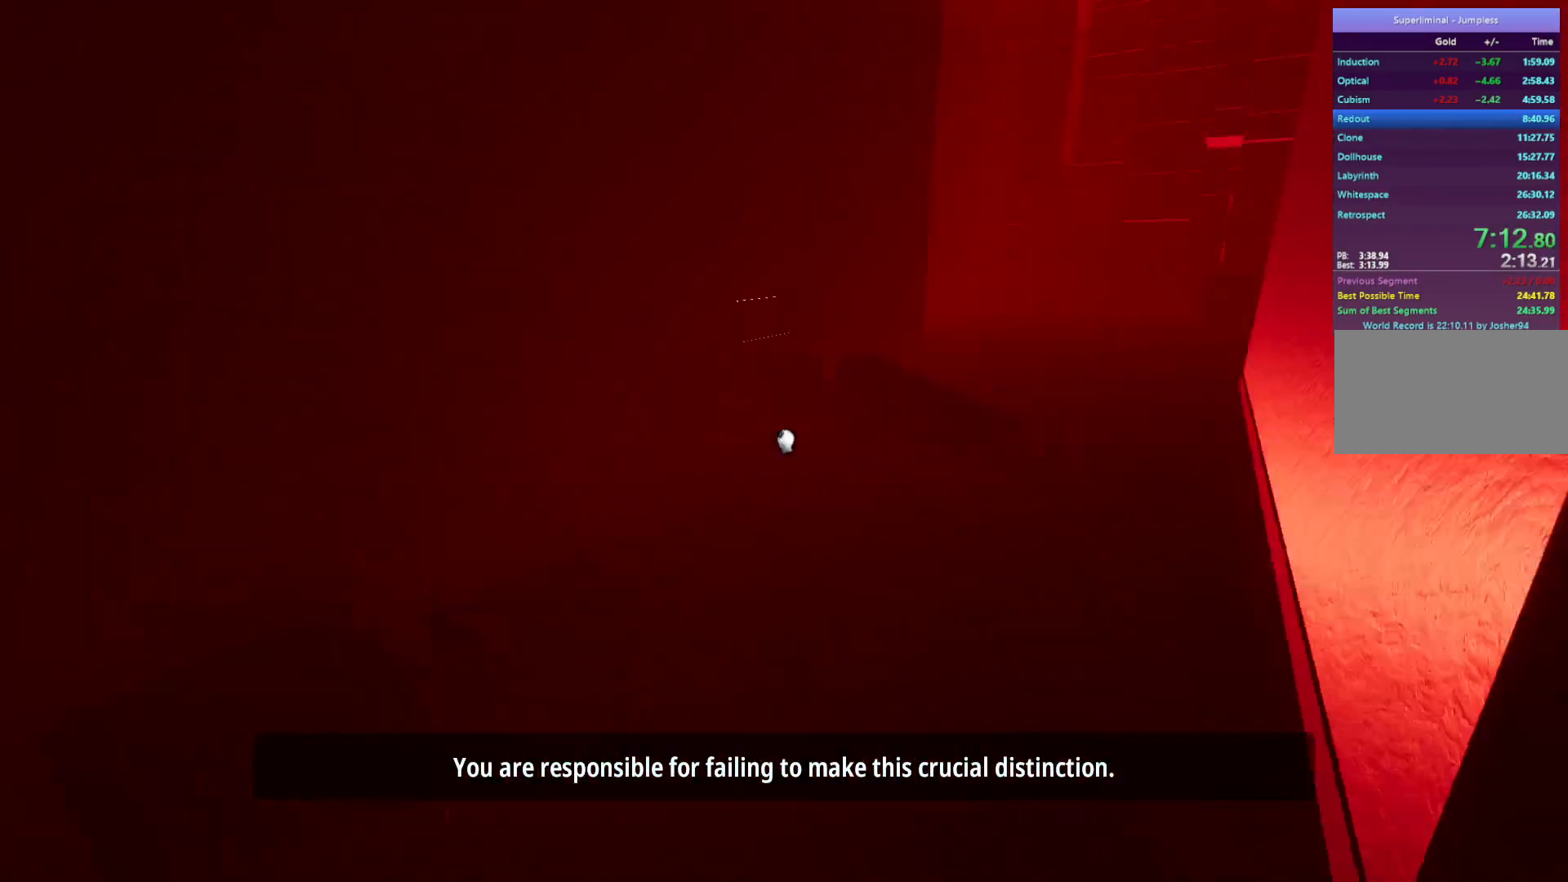
{"keys": ["w"], "mouse": [], "events": []}
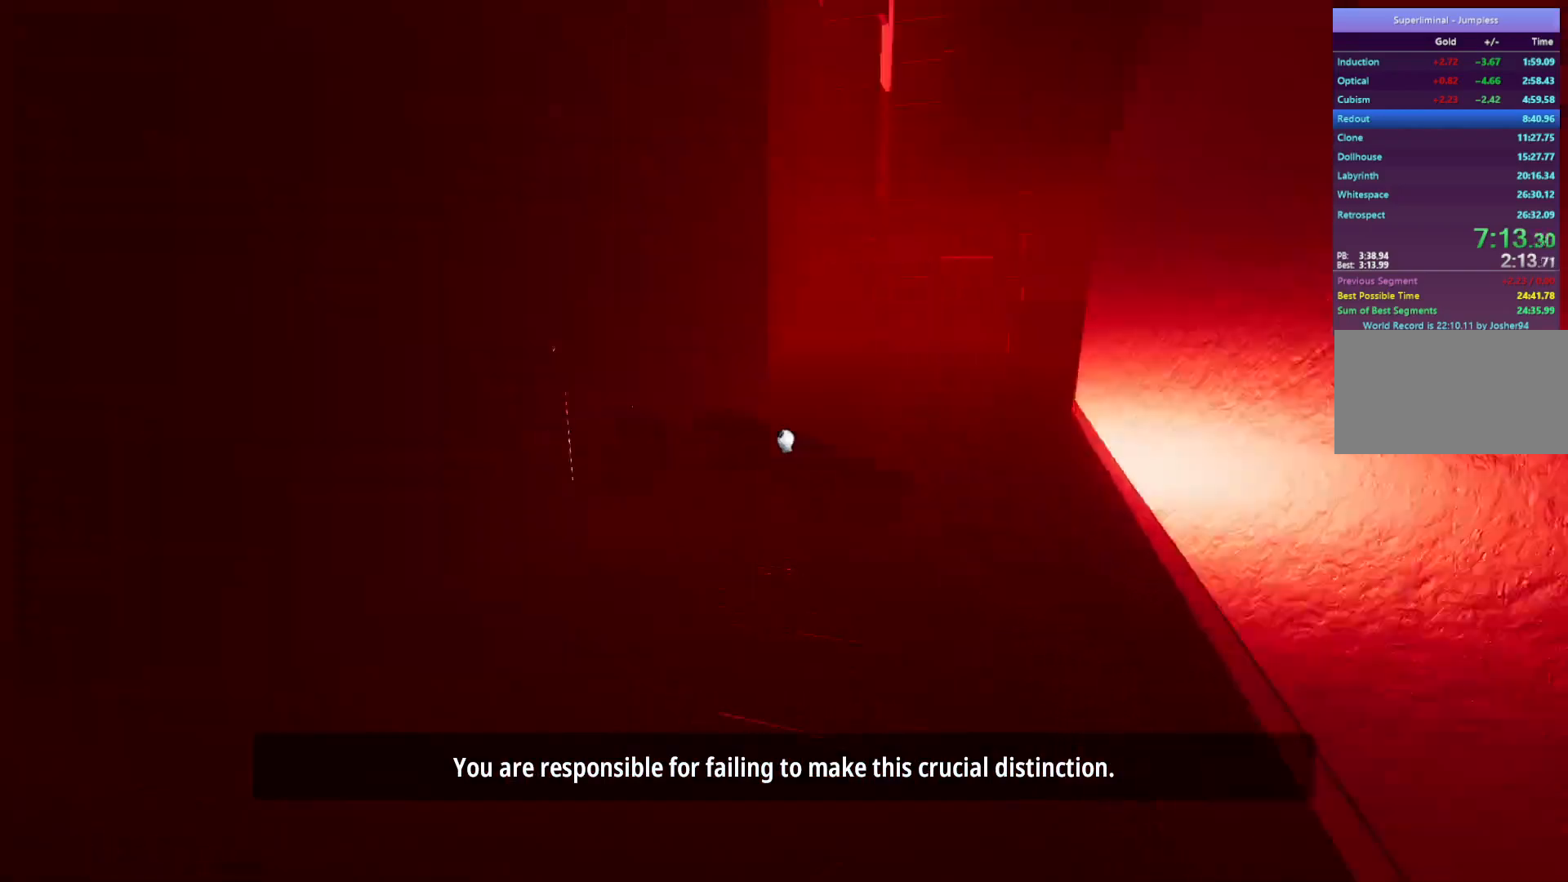
{"keys": ["w"], "mouse": [], "events": []}
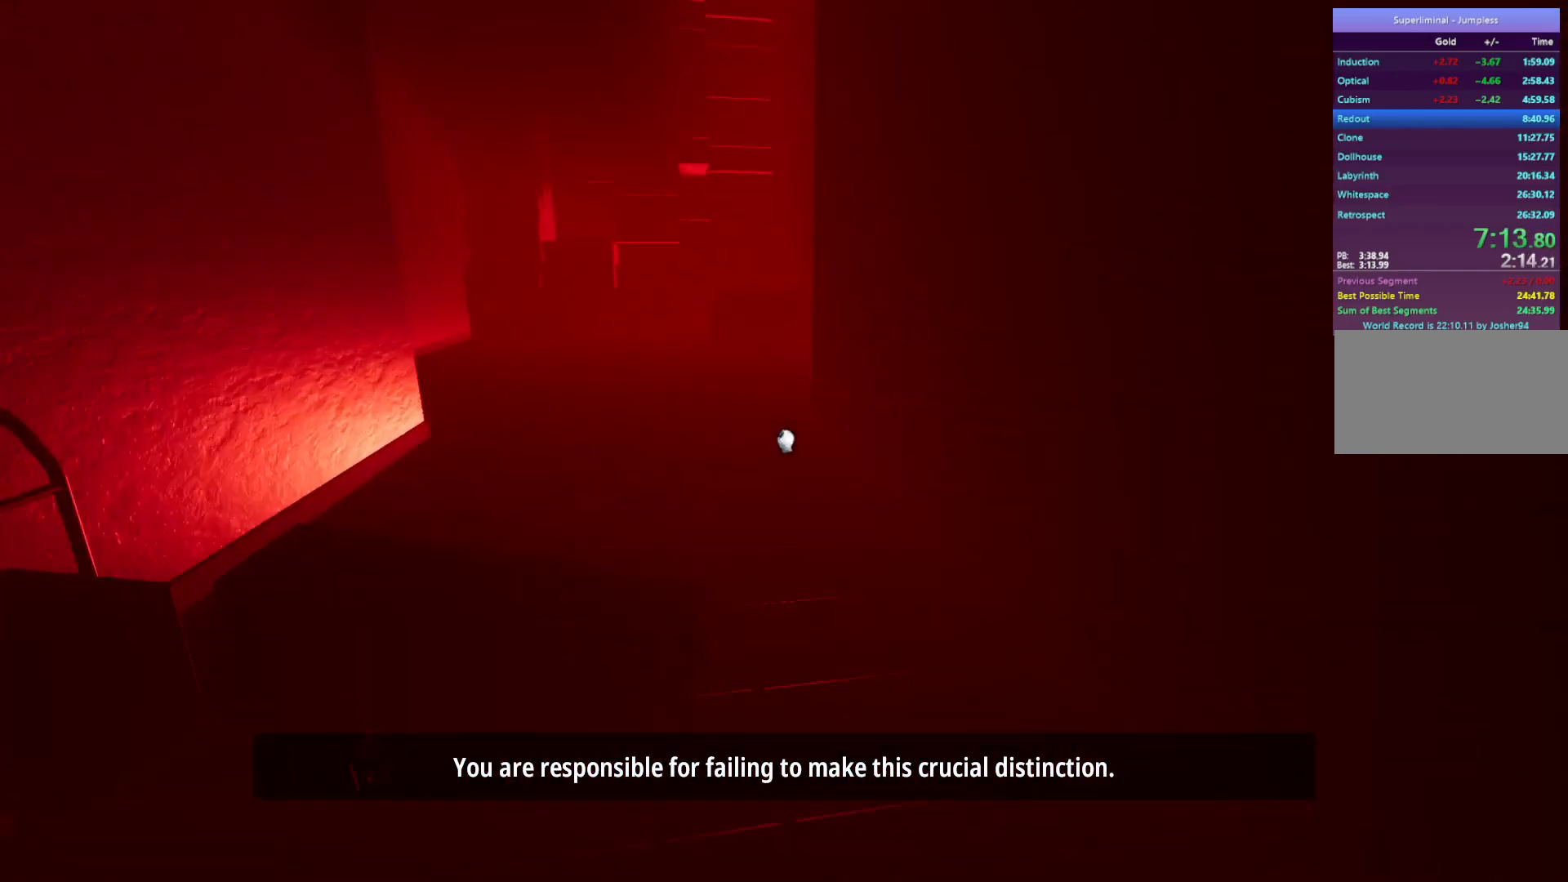
{"keys": ["w"], "mouse": [], "events": []}
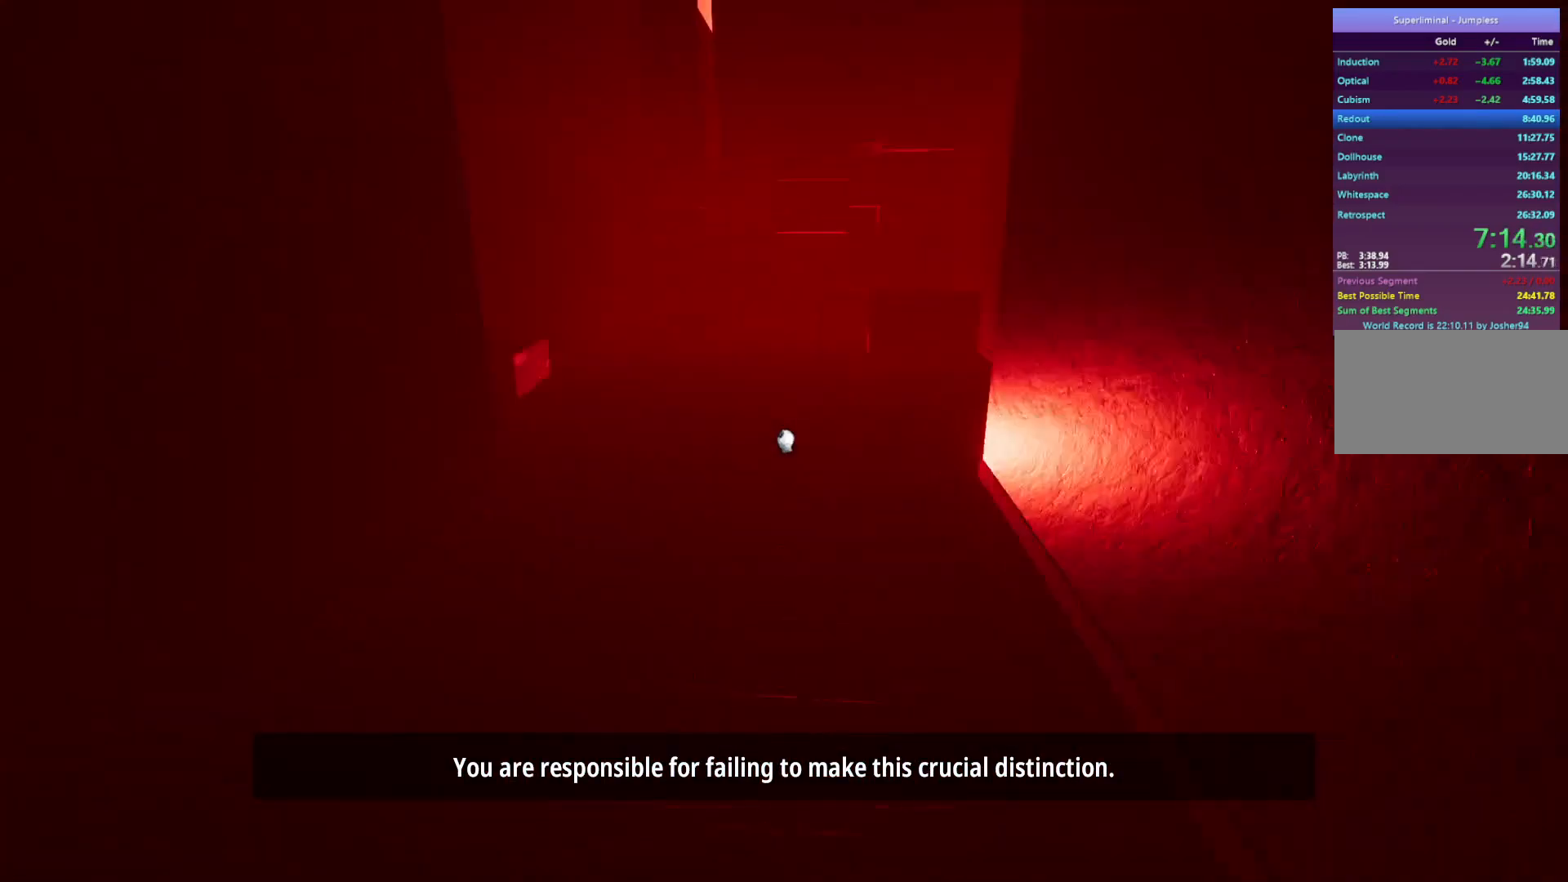
{"keys": ["w"], "mouse": [], "events": []}
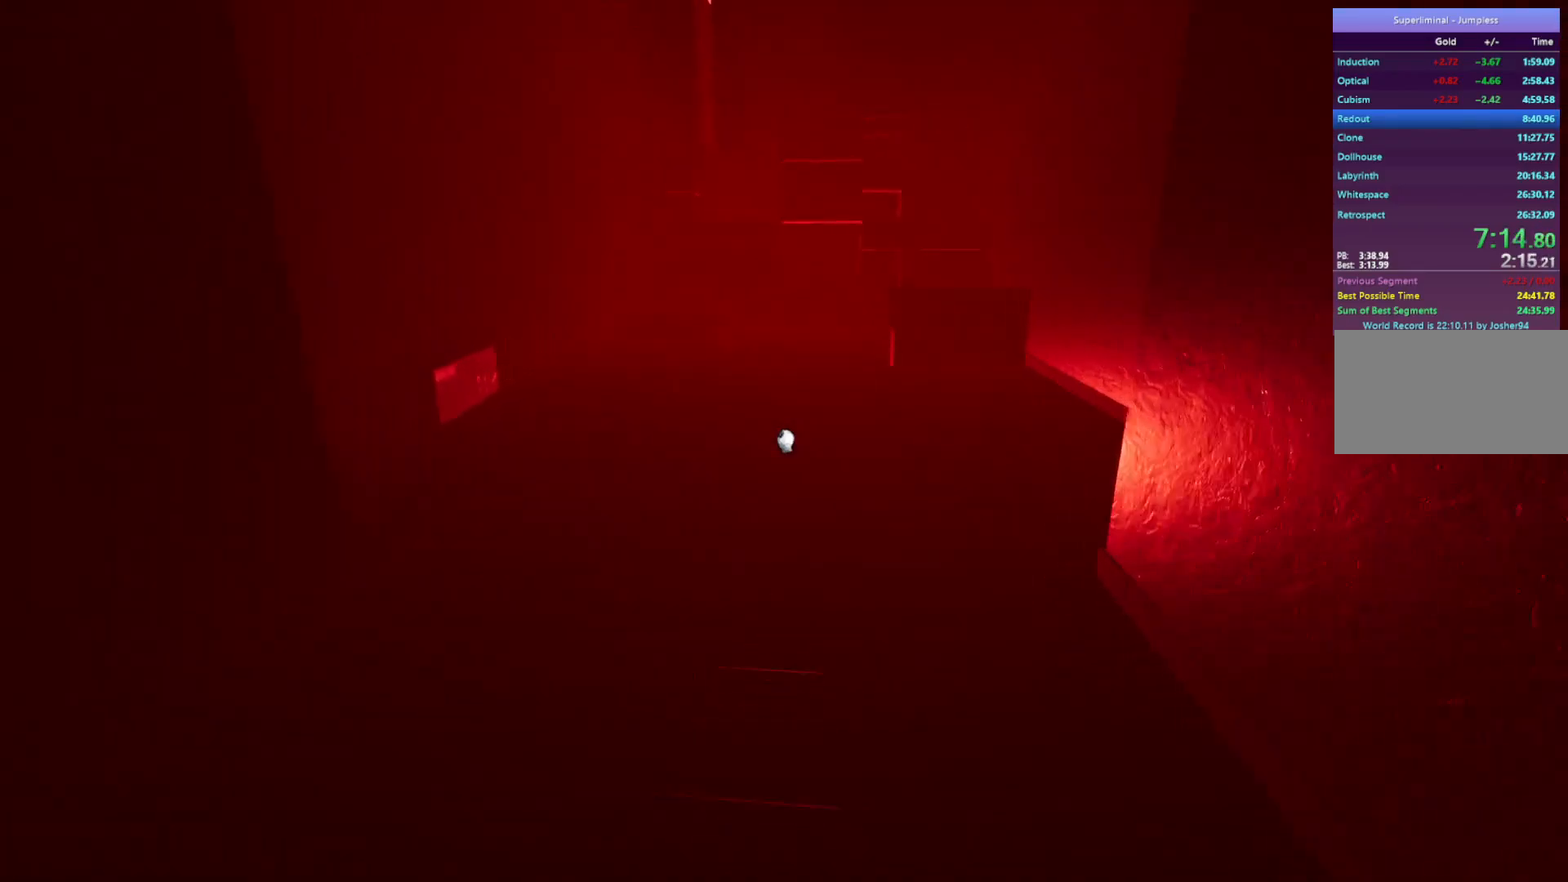
{"keys": ["w"], "mouse": [], "events": []}
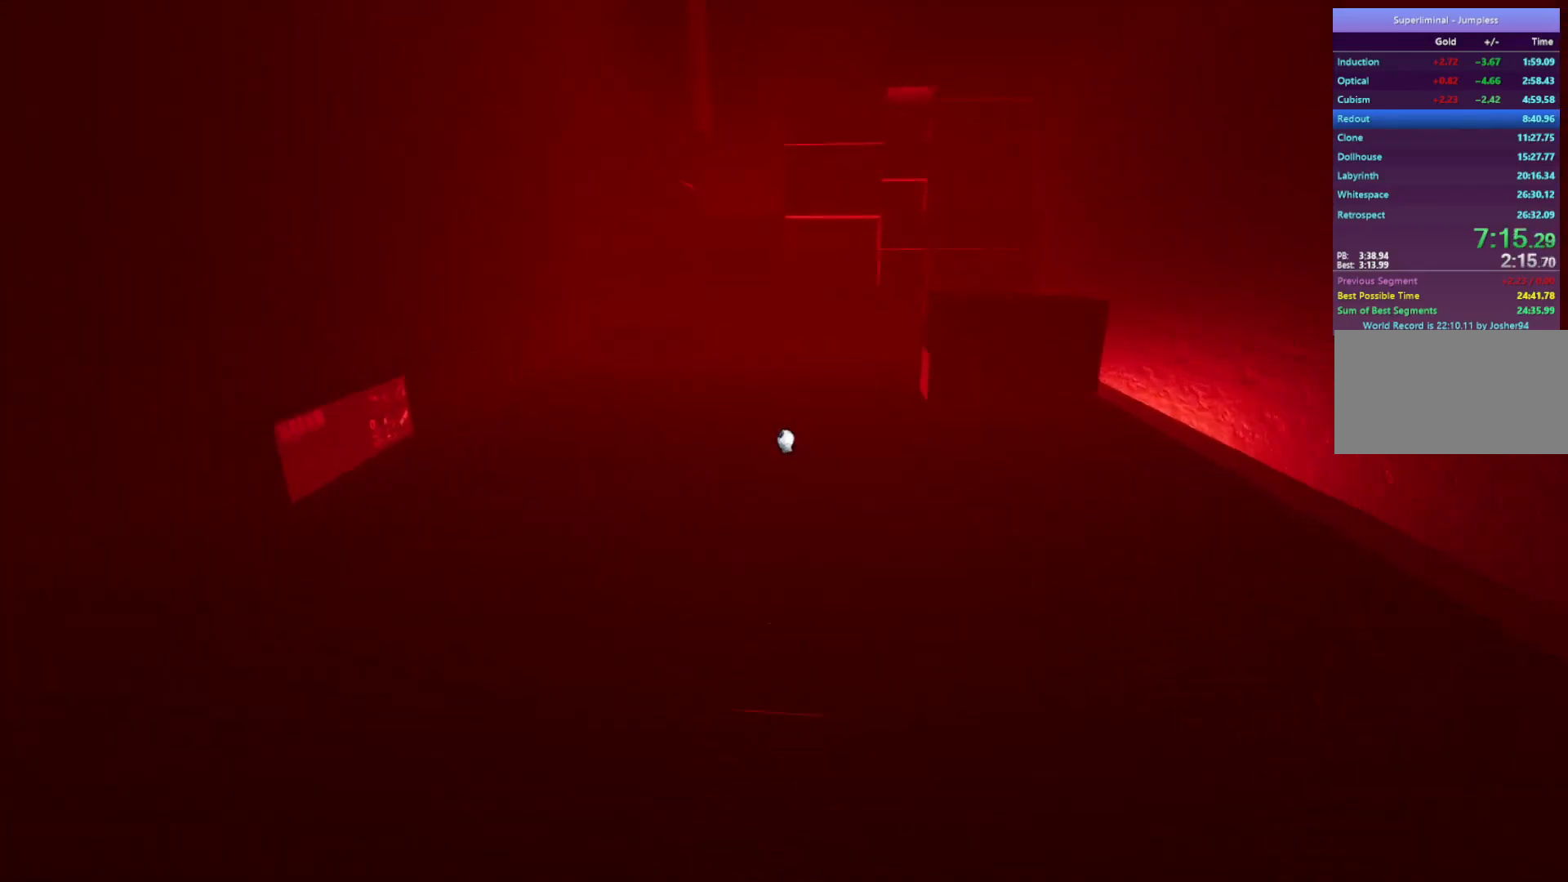
{"keys": ["w"], "mouse": [], "events": []}
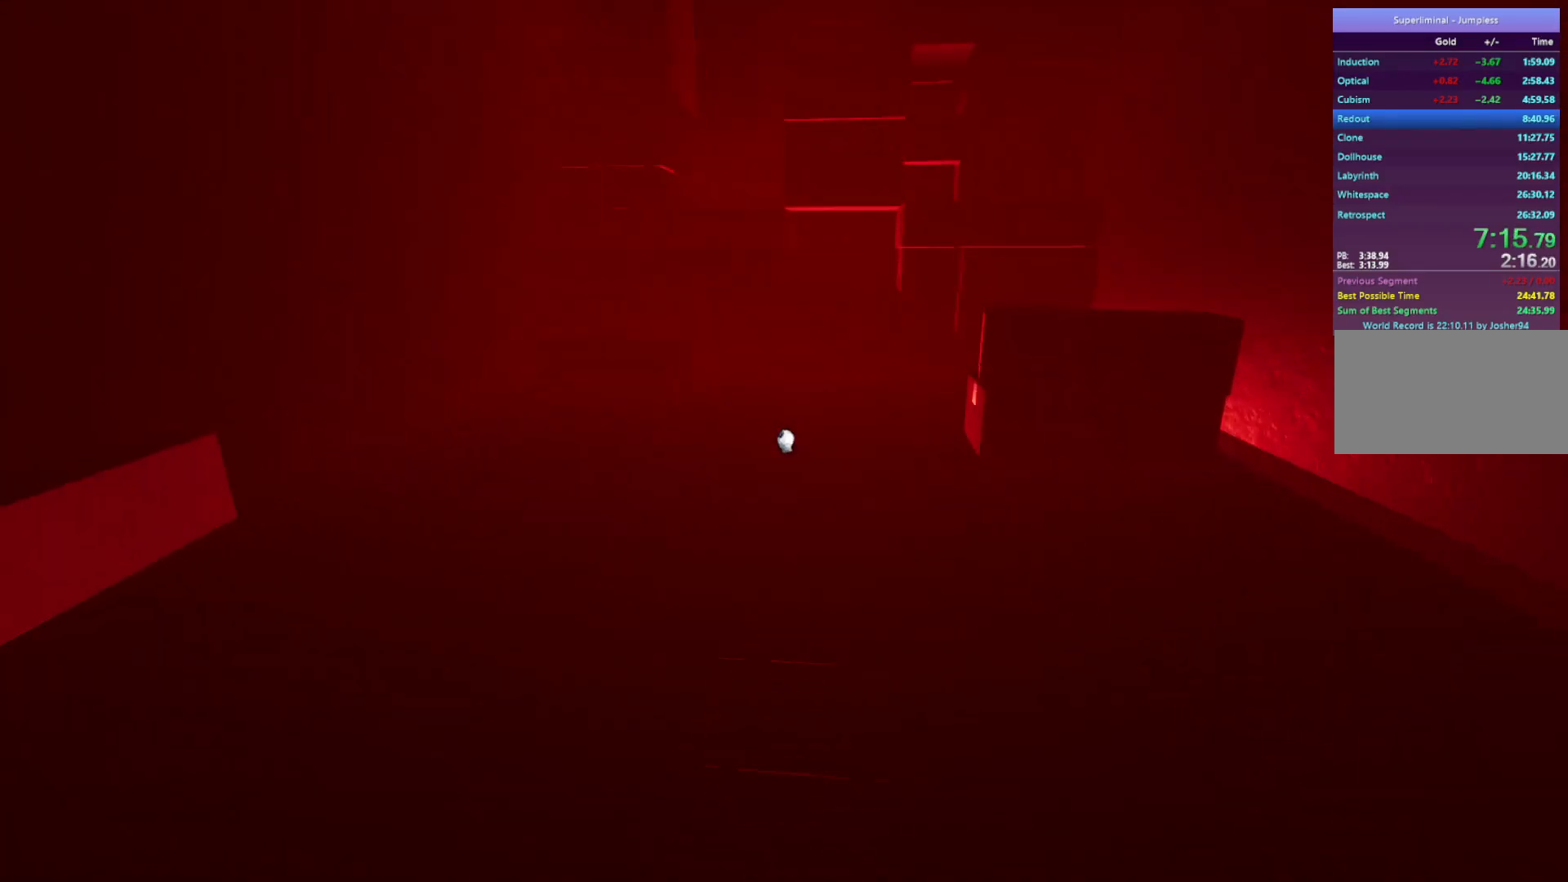
{"keys": ["w"], "mouse": [], "events": []}
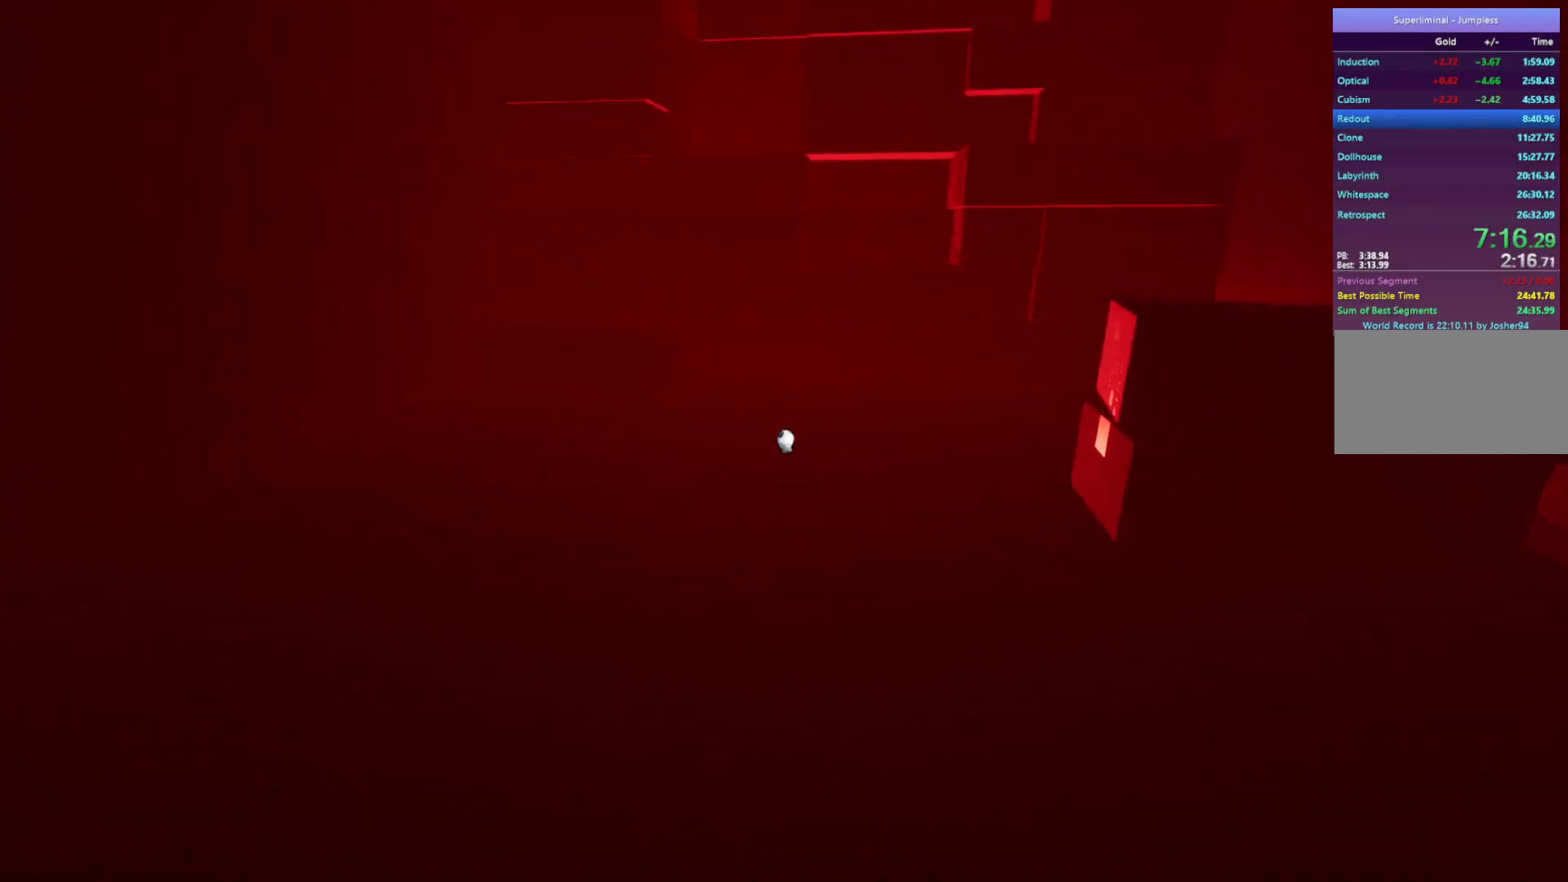
{"keys": ["w"], "mouse": [], "events": []}
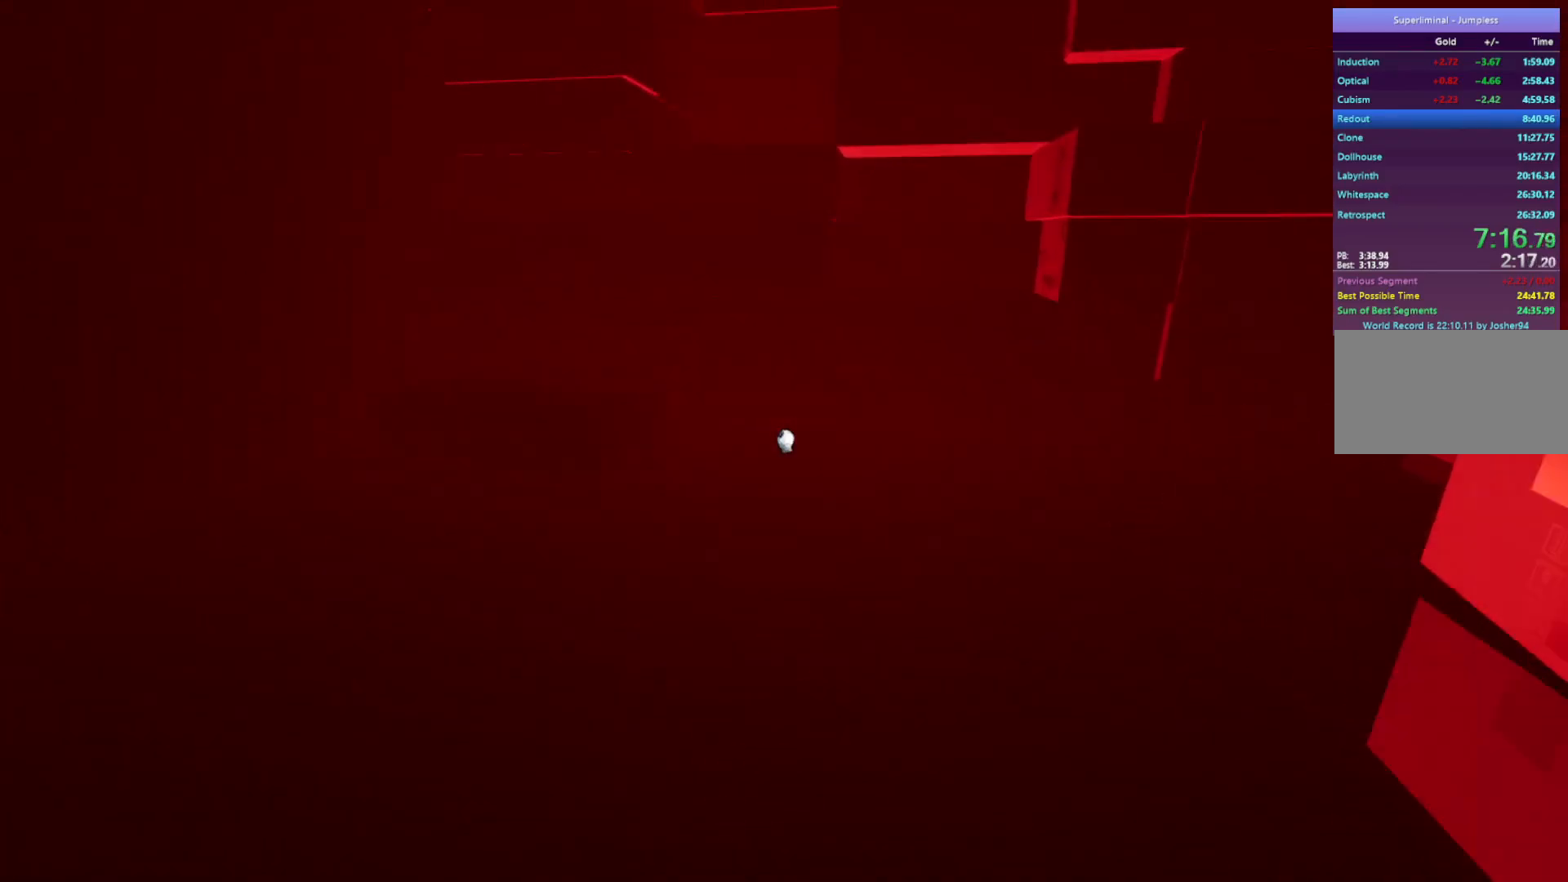
{"keys": ["w"], "mouse": [], "events": []}
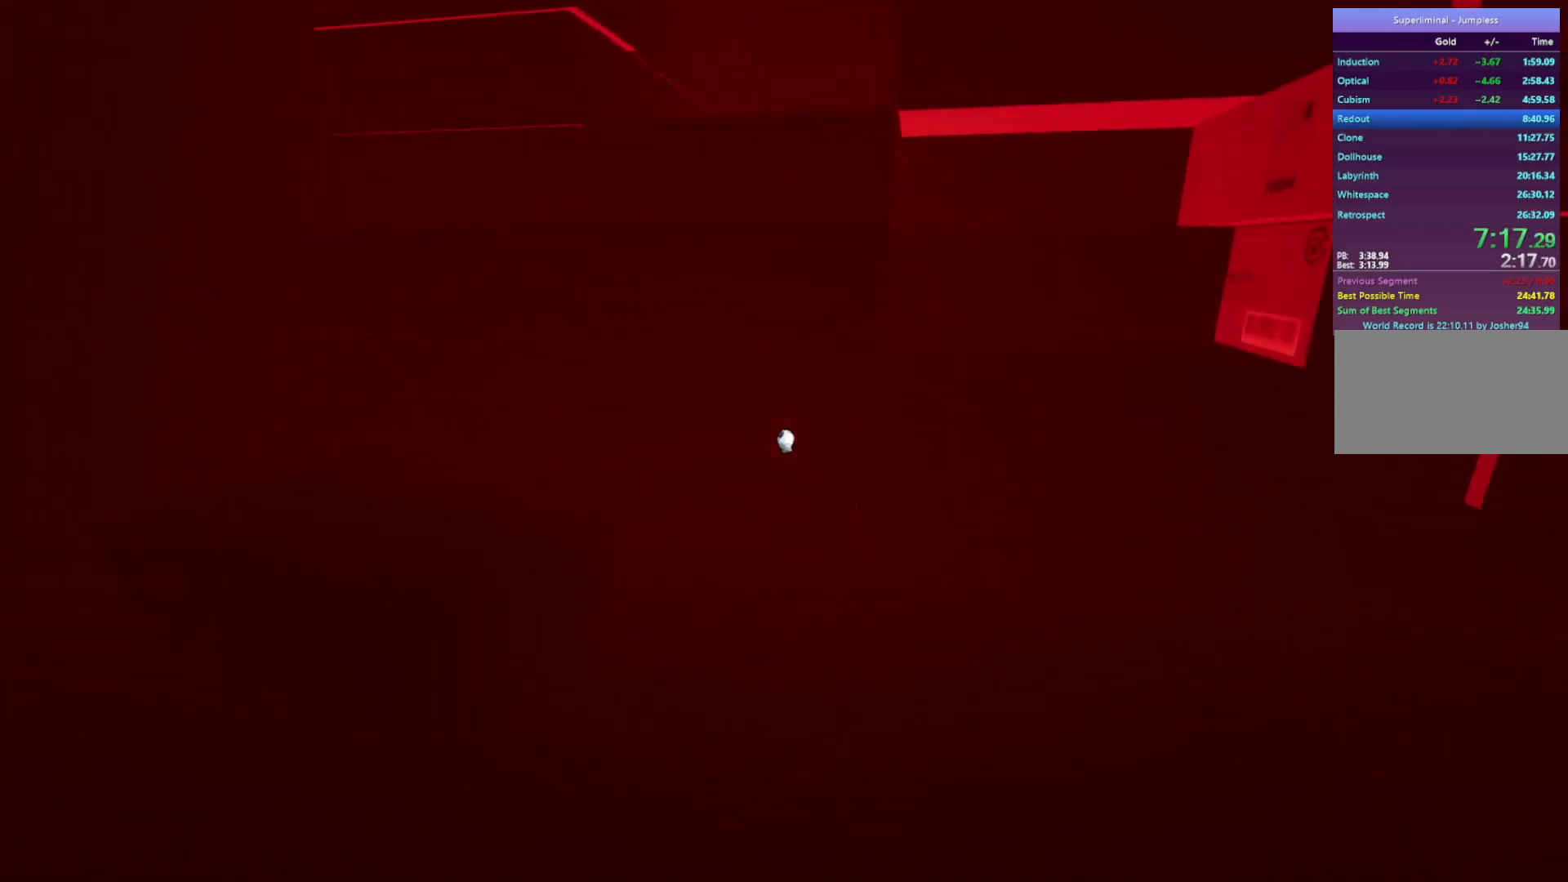
{"keys": ["w"], "mouse": [], "events": [[333, "mouse_left", "down"], [383, "mouse_left", "up"]]}
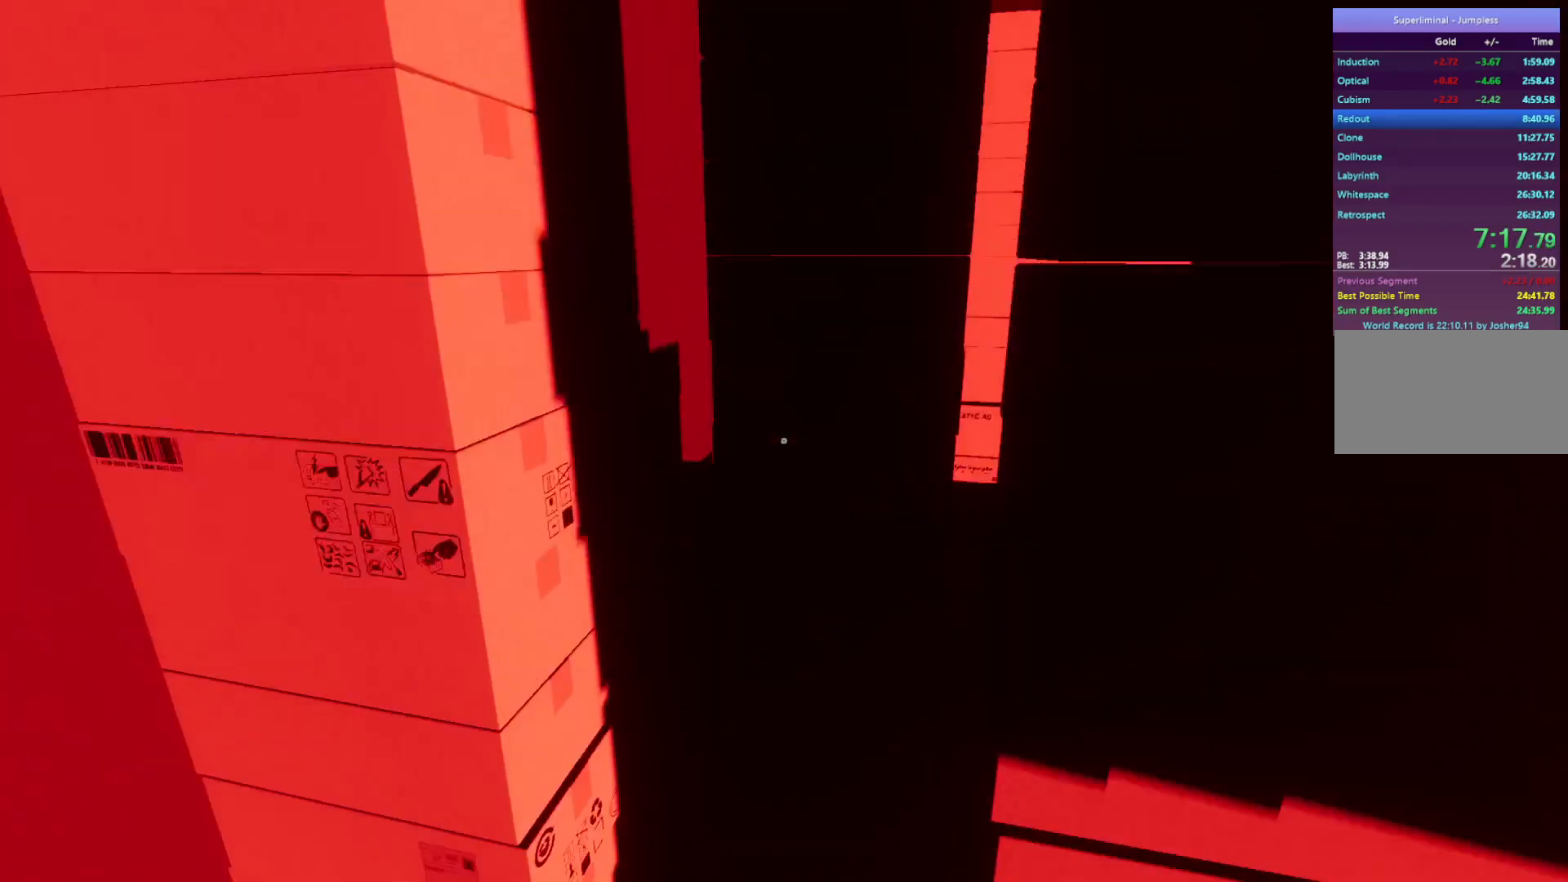
{"keys": ["w"], "mouse": [], "events": []}
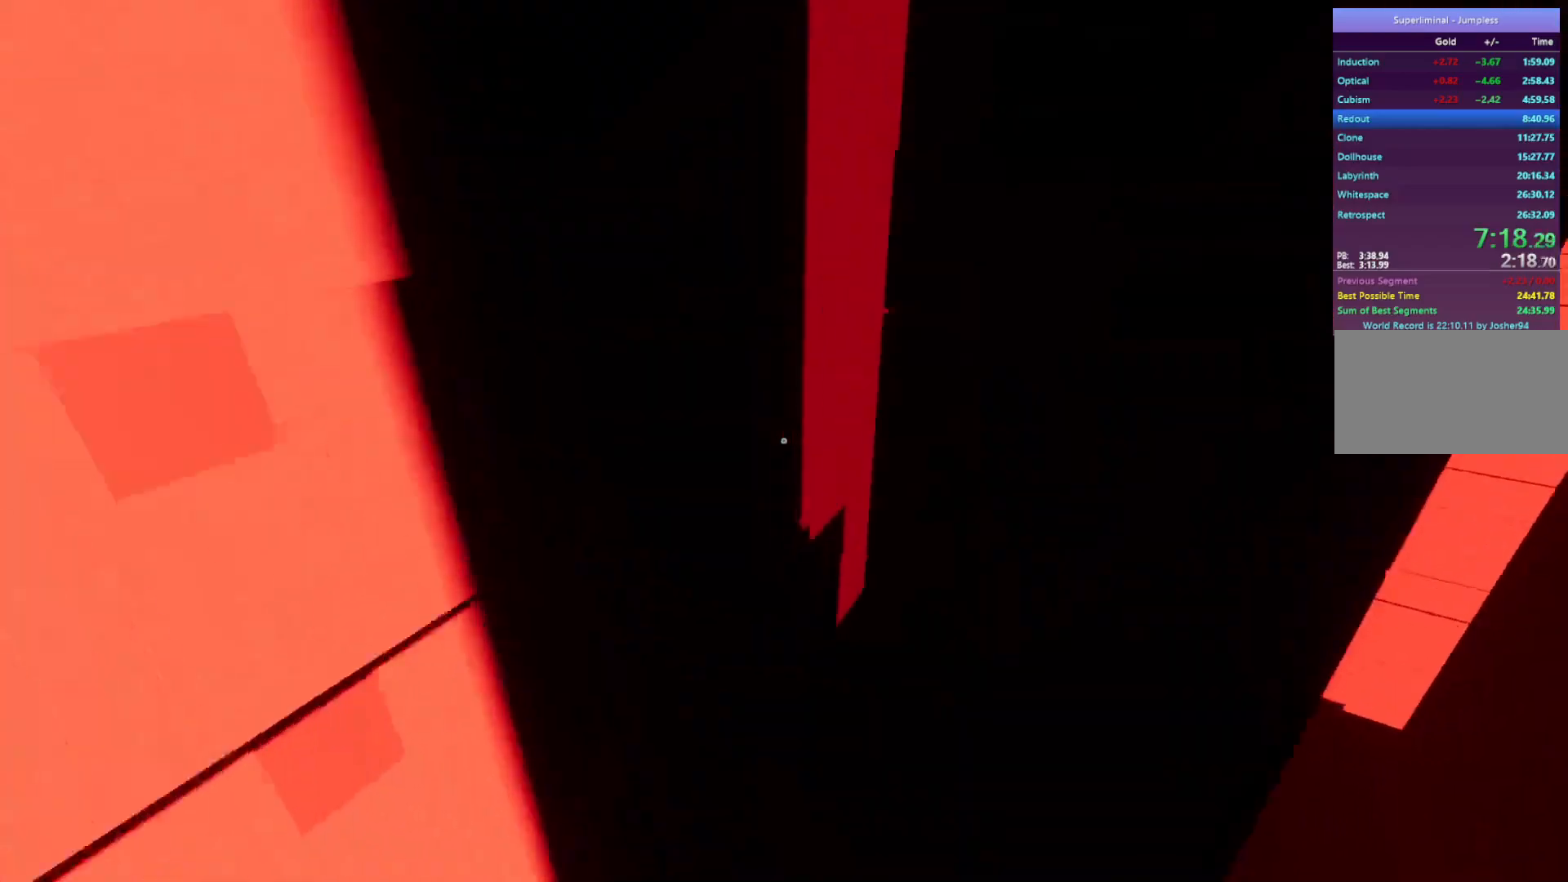
{"keys": ["w"], "mouse": [], "events": []}
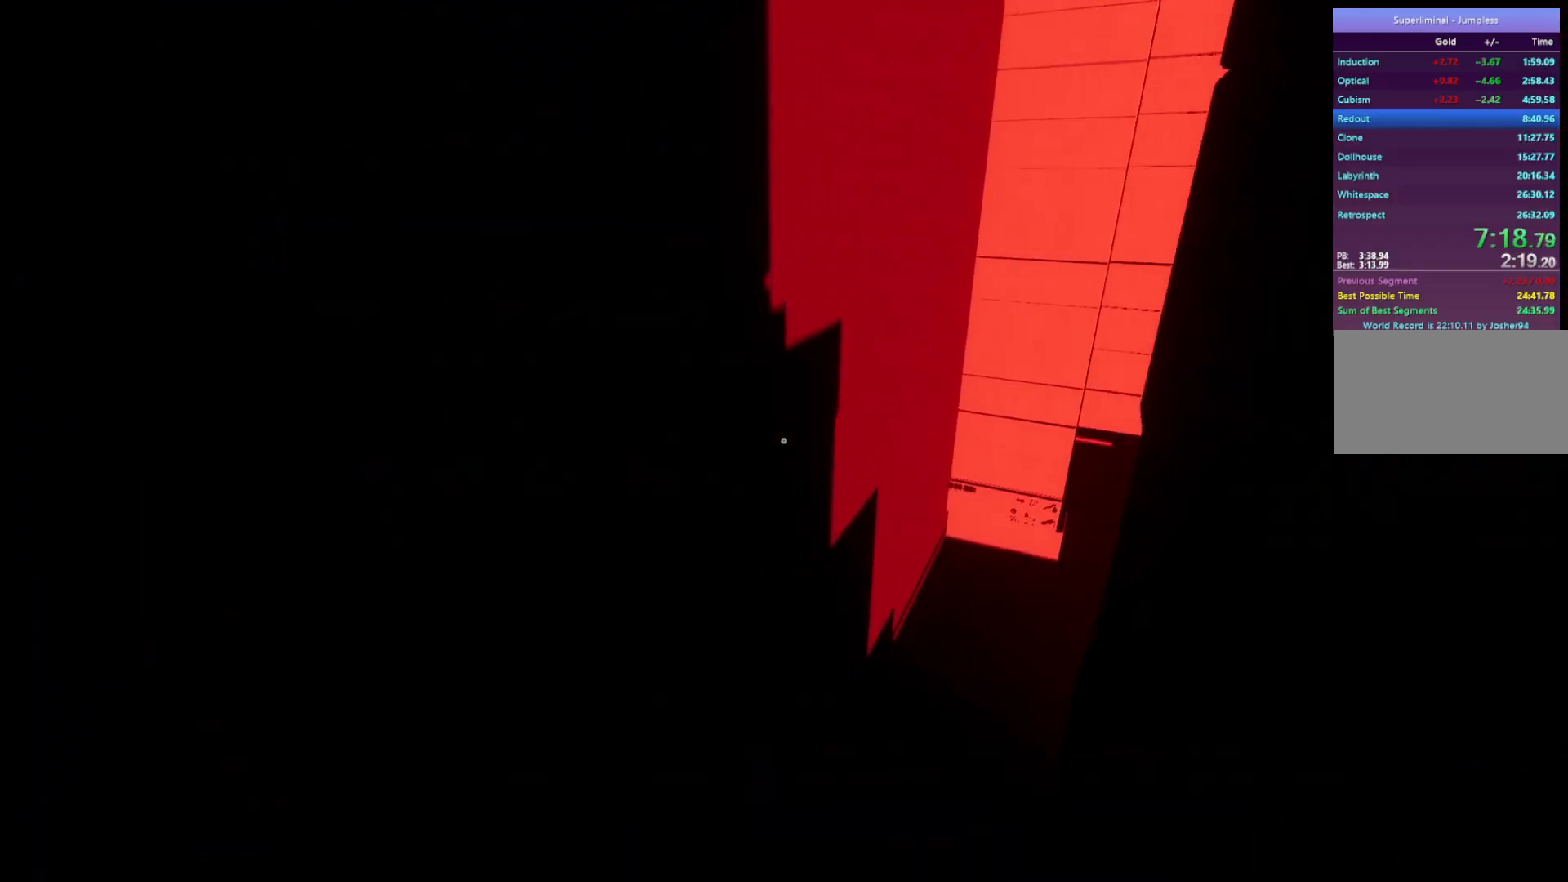
{"keys": ["w"], "mouse": [], "events": []}
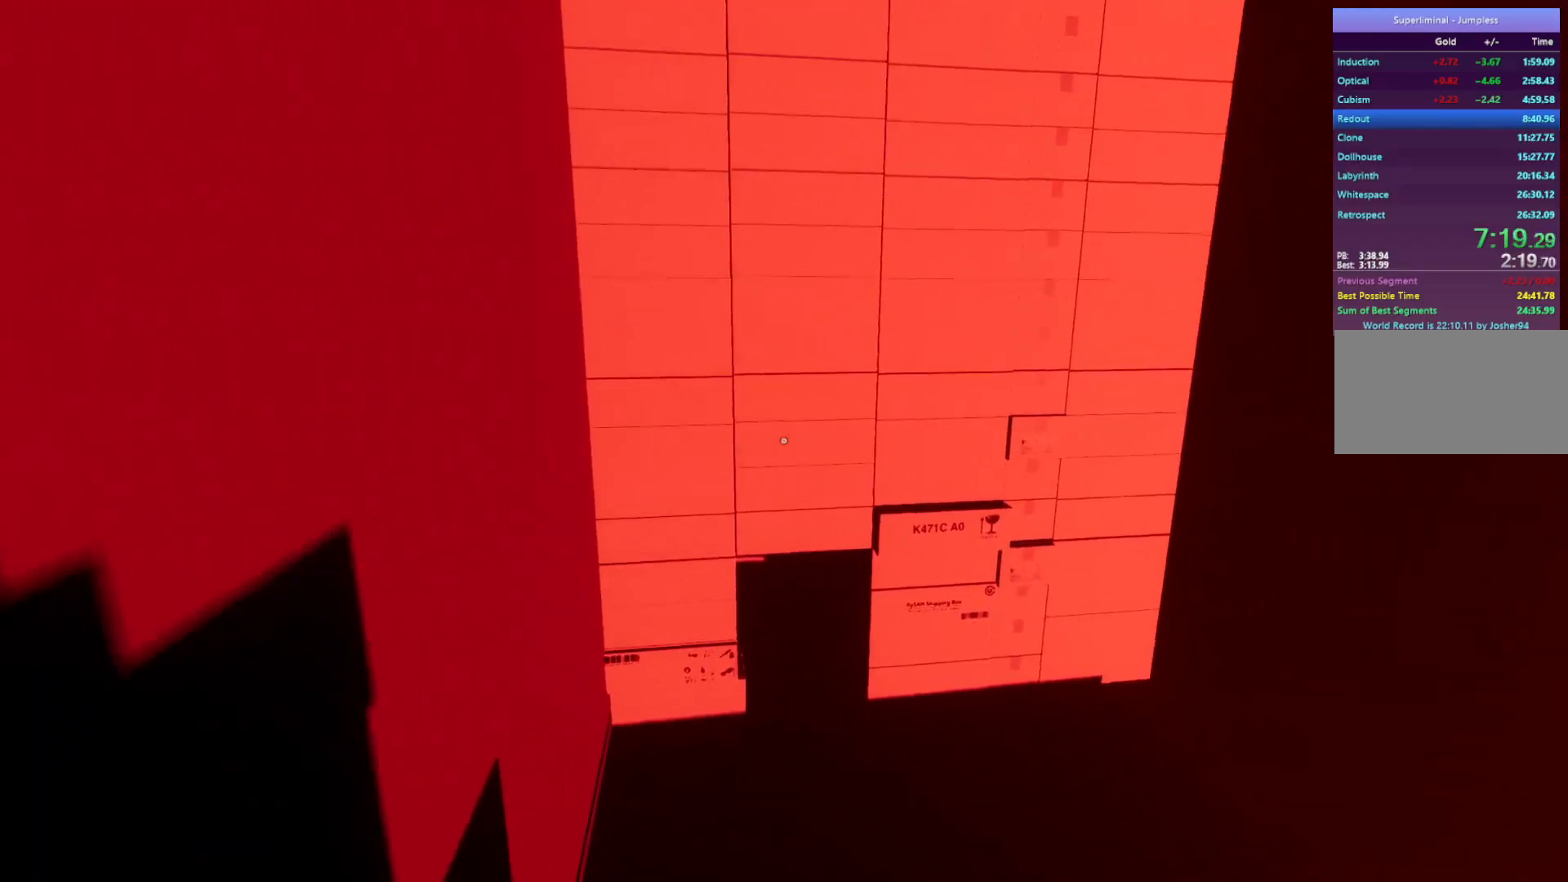
{"keys": ["w"], "mouse": [], "events": []}
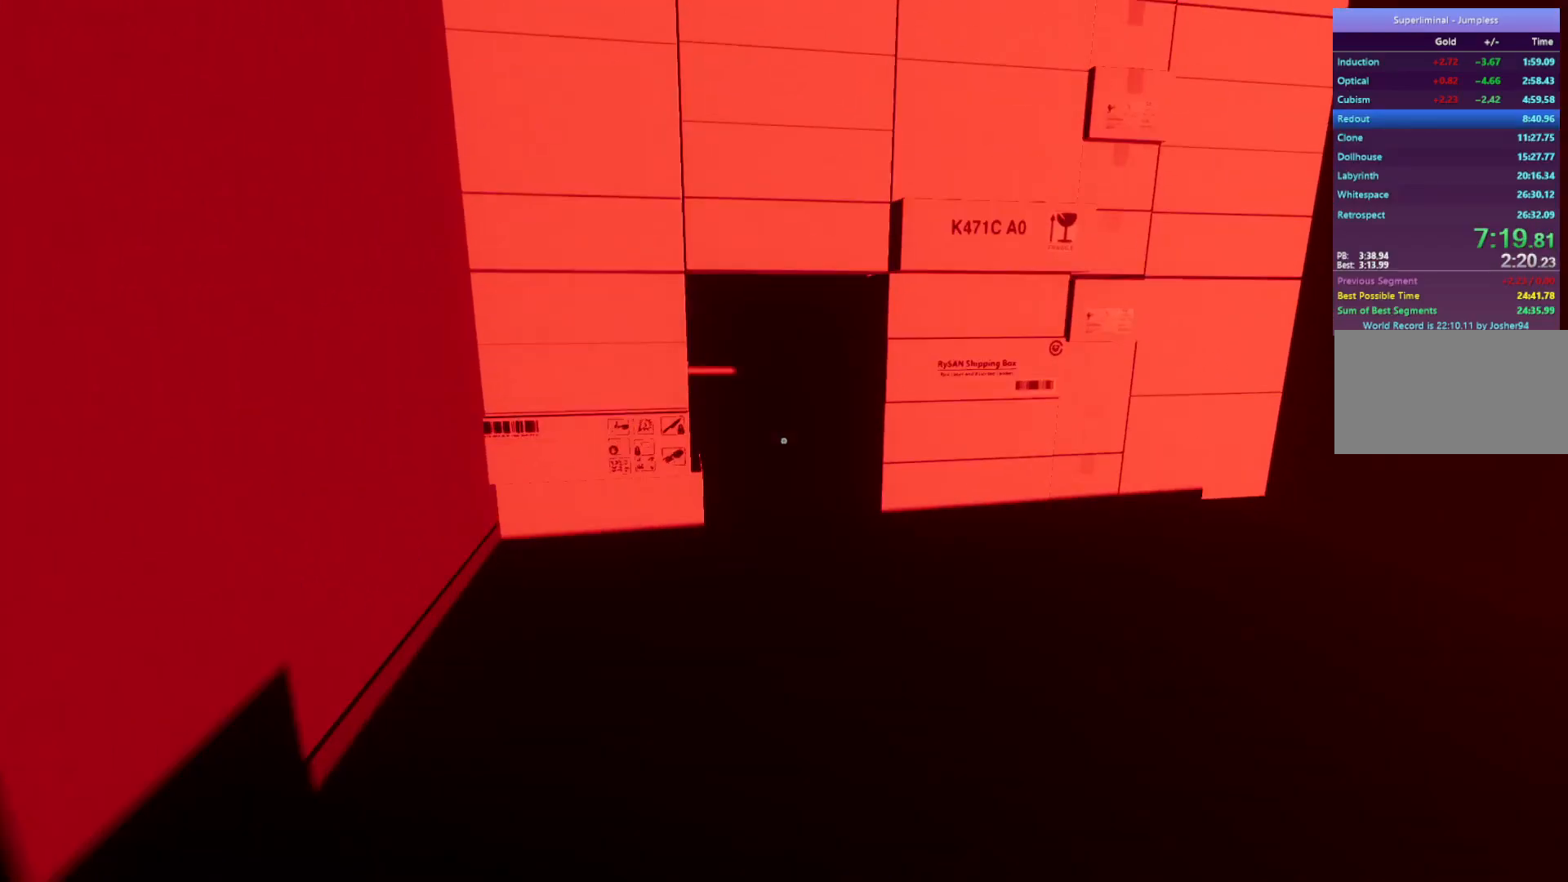
{"keys": ["w"], "mouse": [], "events": []}
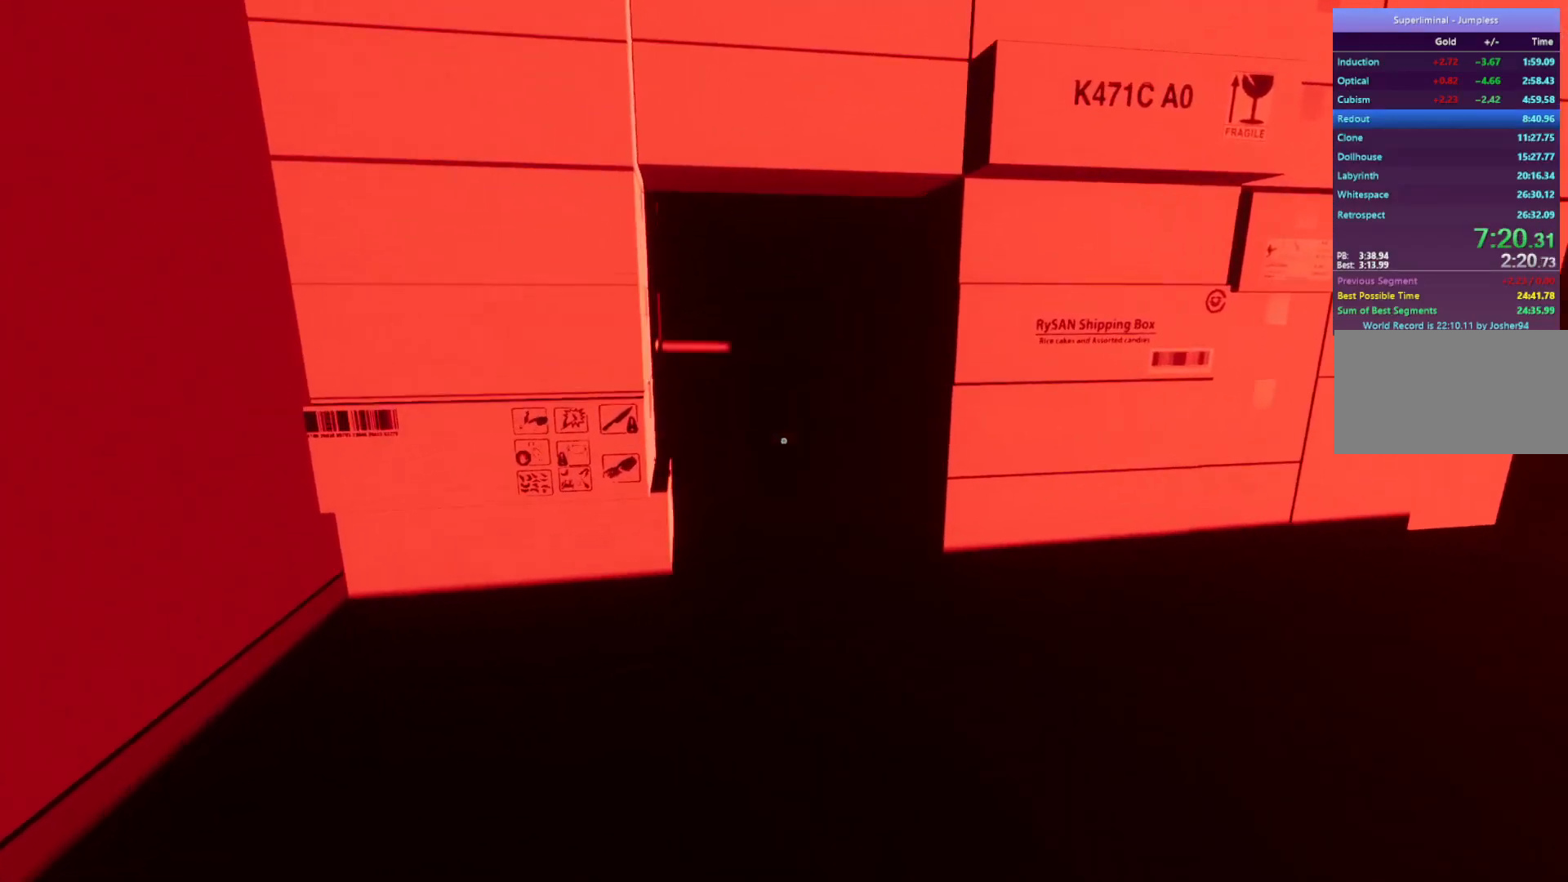
{"keys": ["w"], "mouse": [], "events": []}
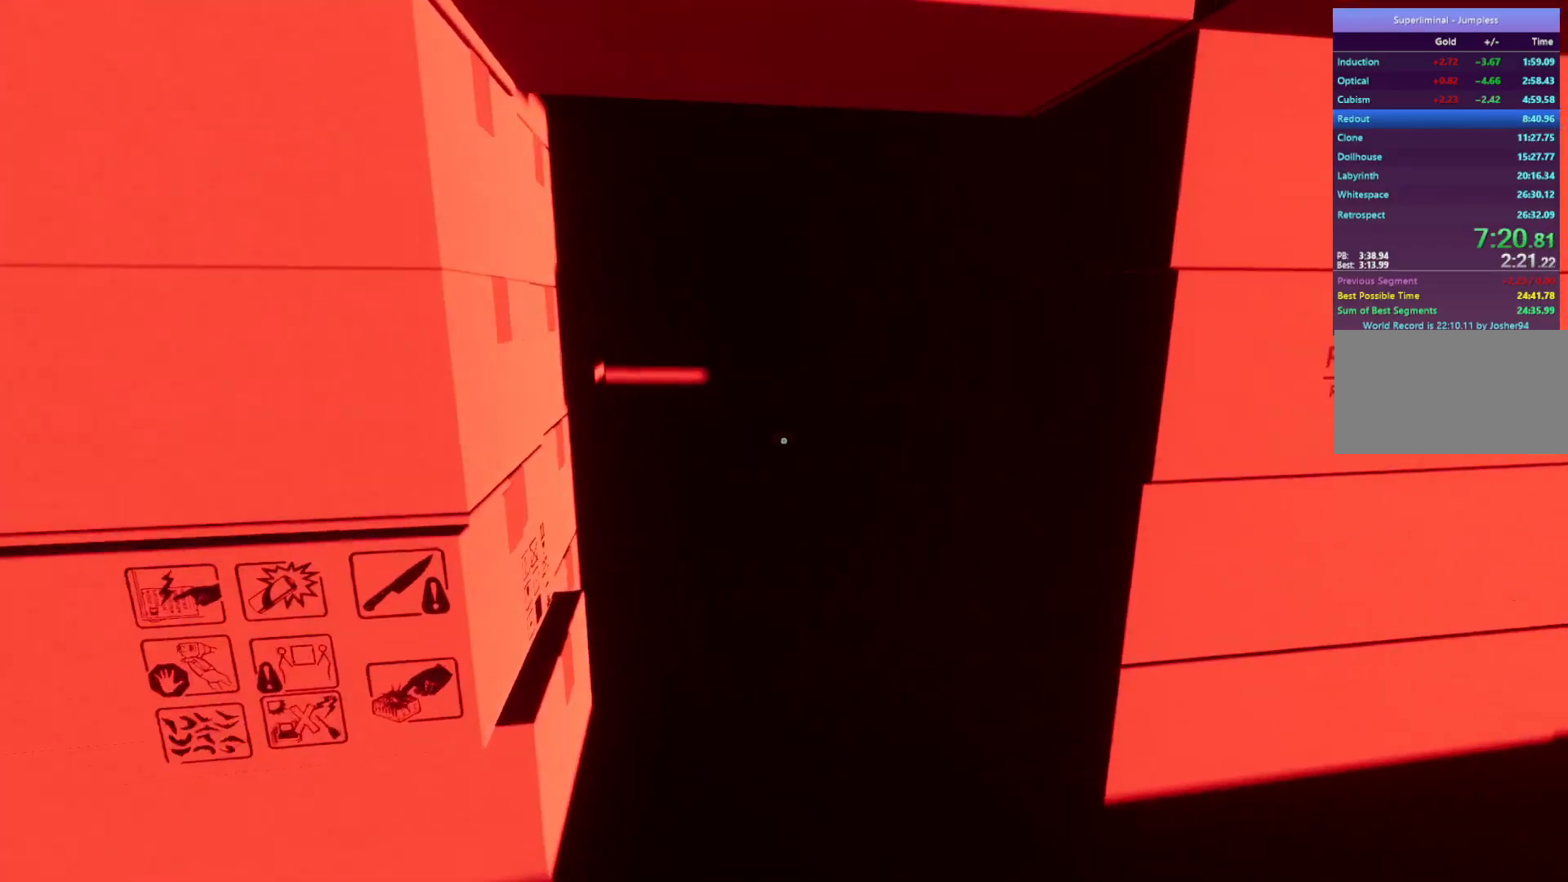
{"keys": ["w"], "mouse": [], "events": []}
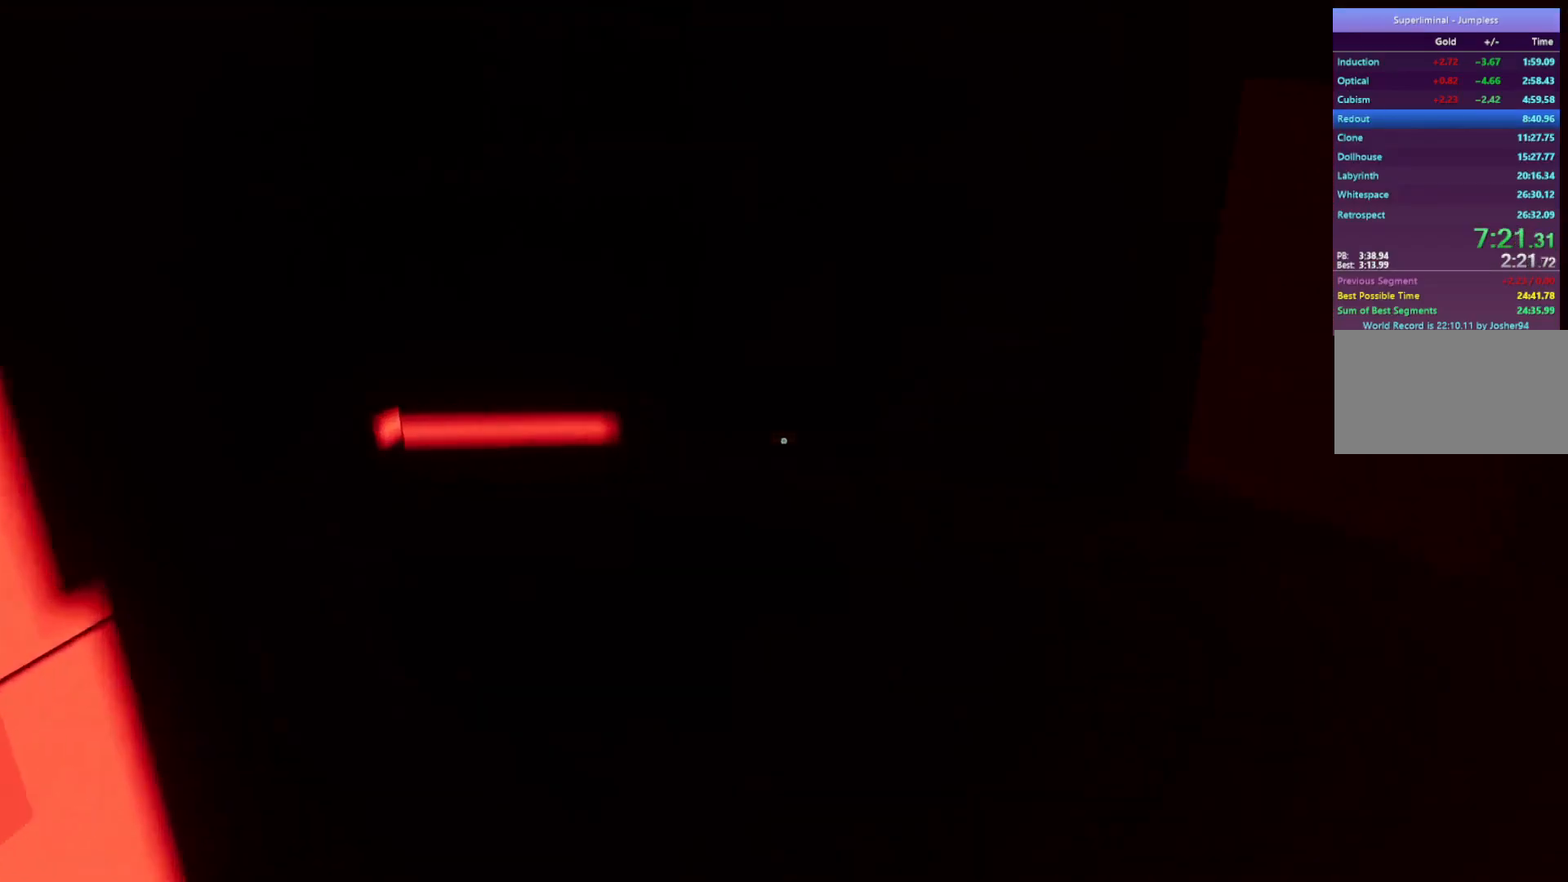
{"keys": ["w"], "mouse": [], "events": []}
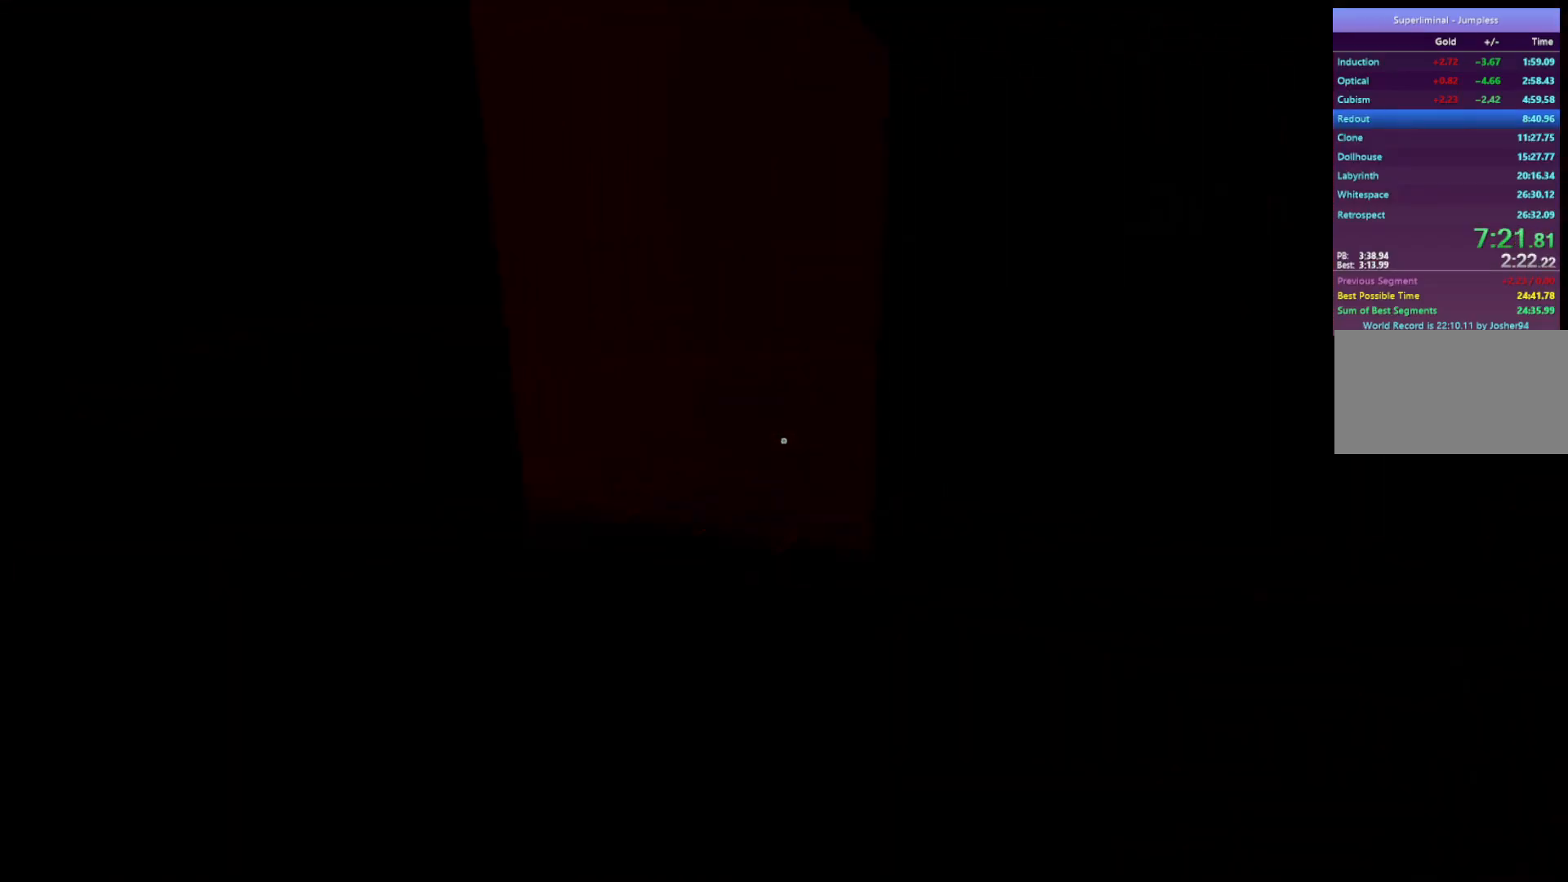
{"keys": ["w"], "mouse": [], "events": []}
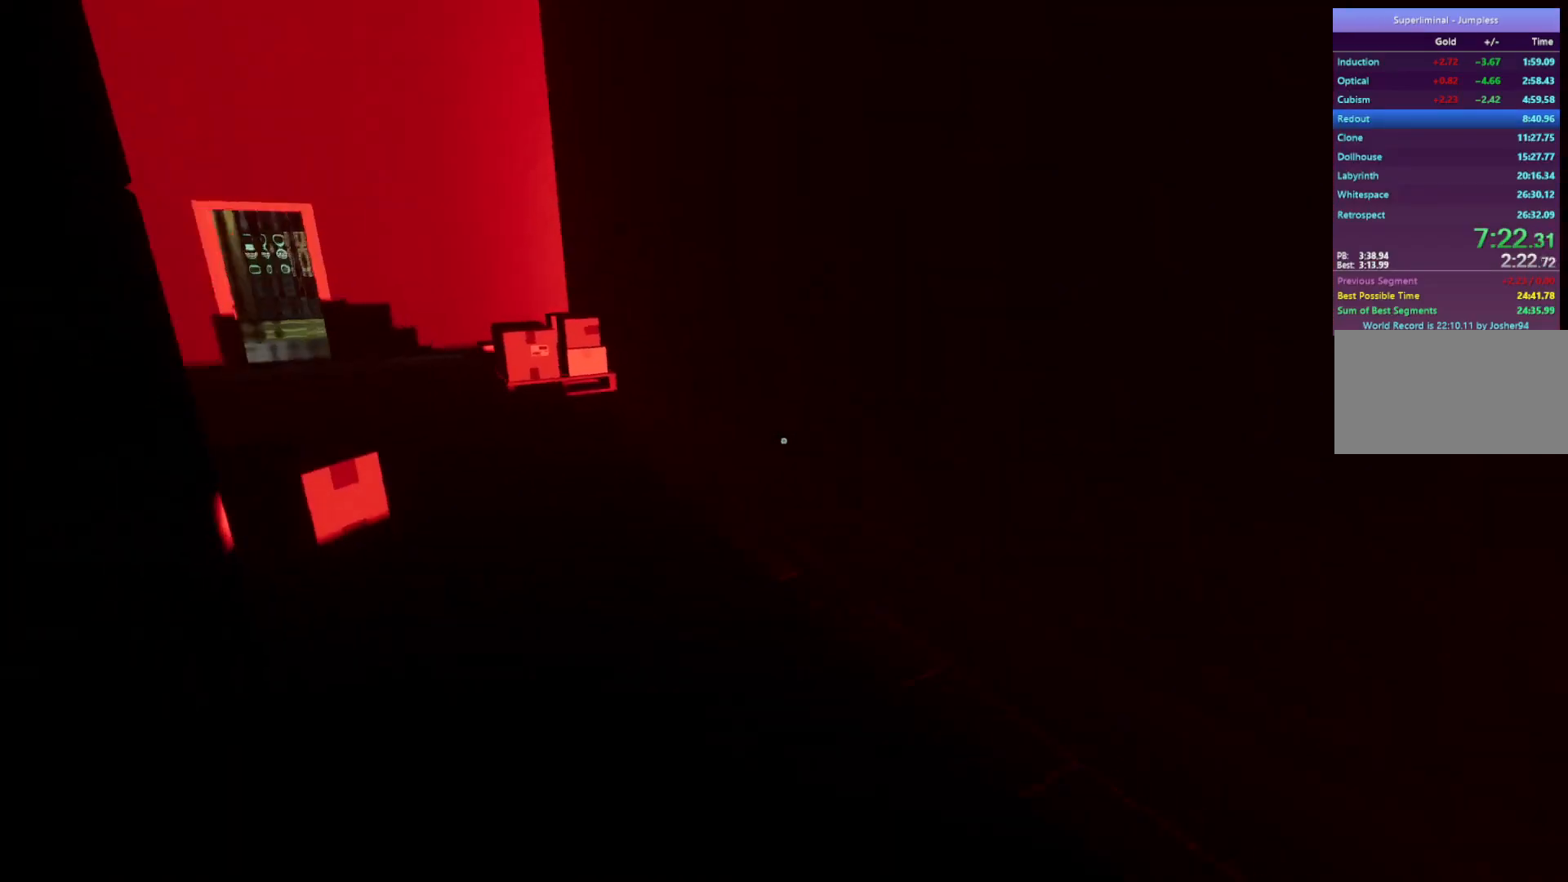
{"keys": ["w"], "mouse": [], "events": []}
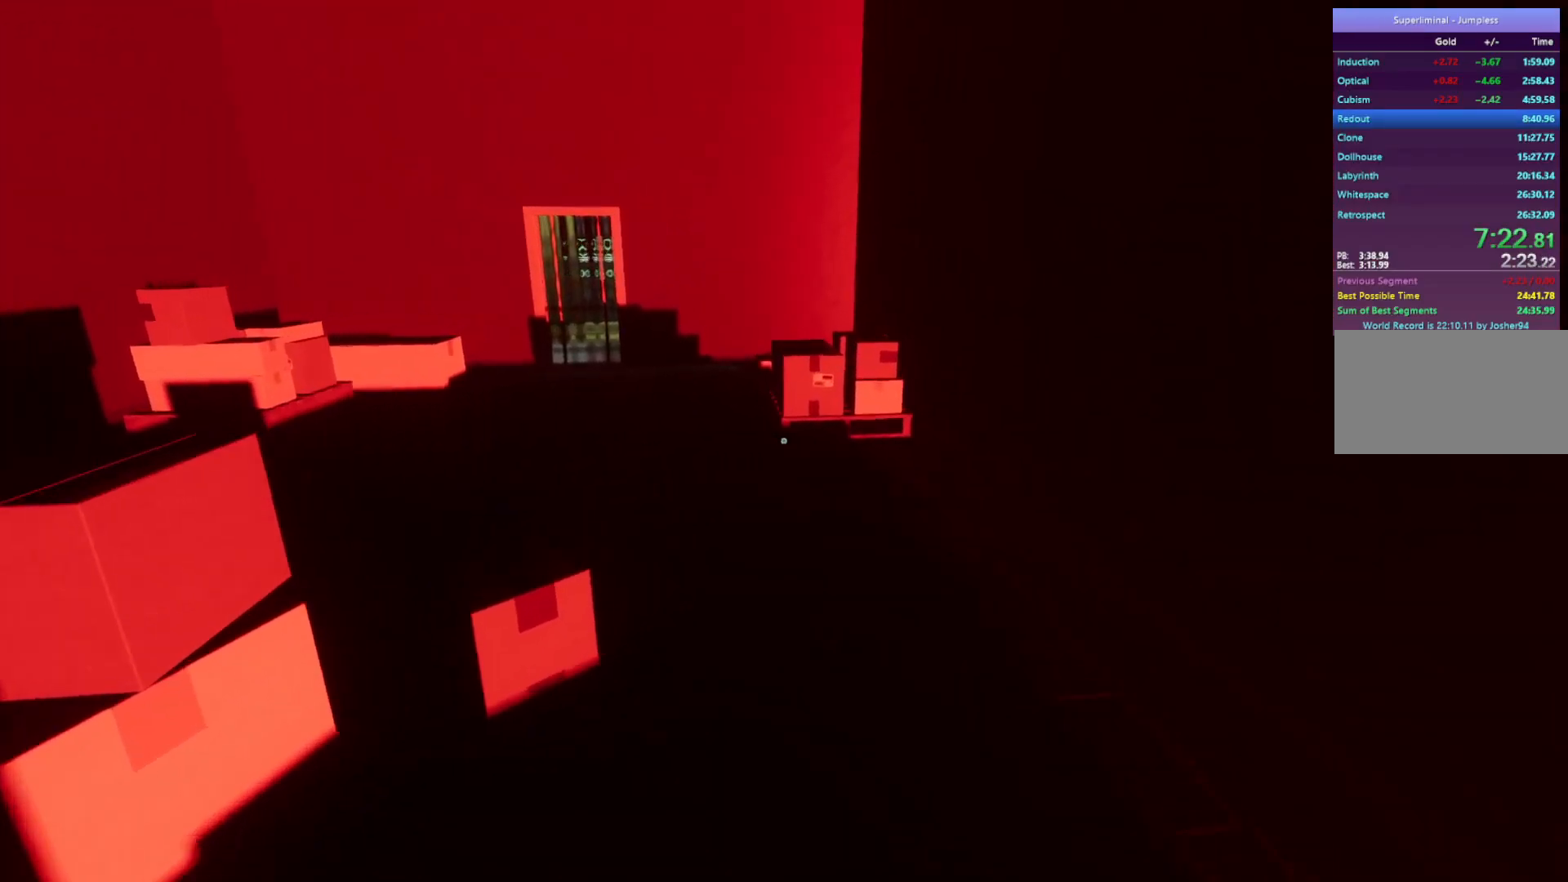
{"keys": ["w"], "mouse": [], "events": []}
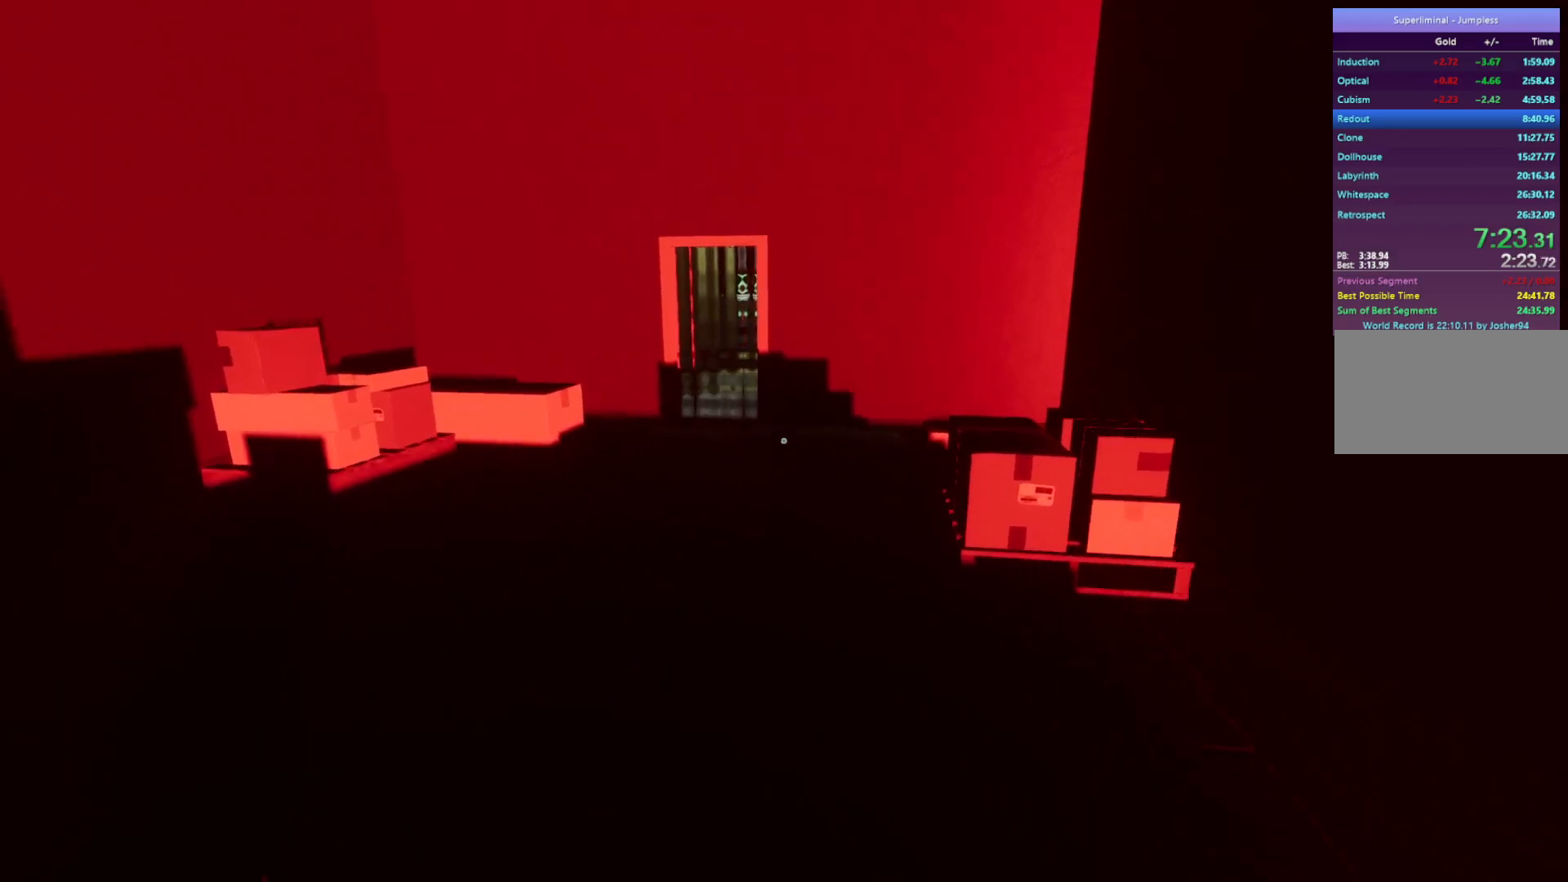
{"keys": ["w"], "mouse": [], "events": []}
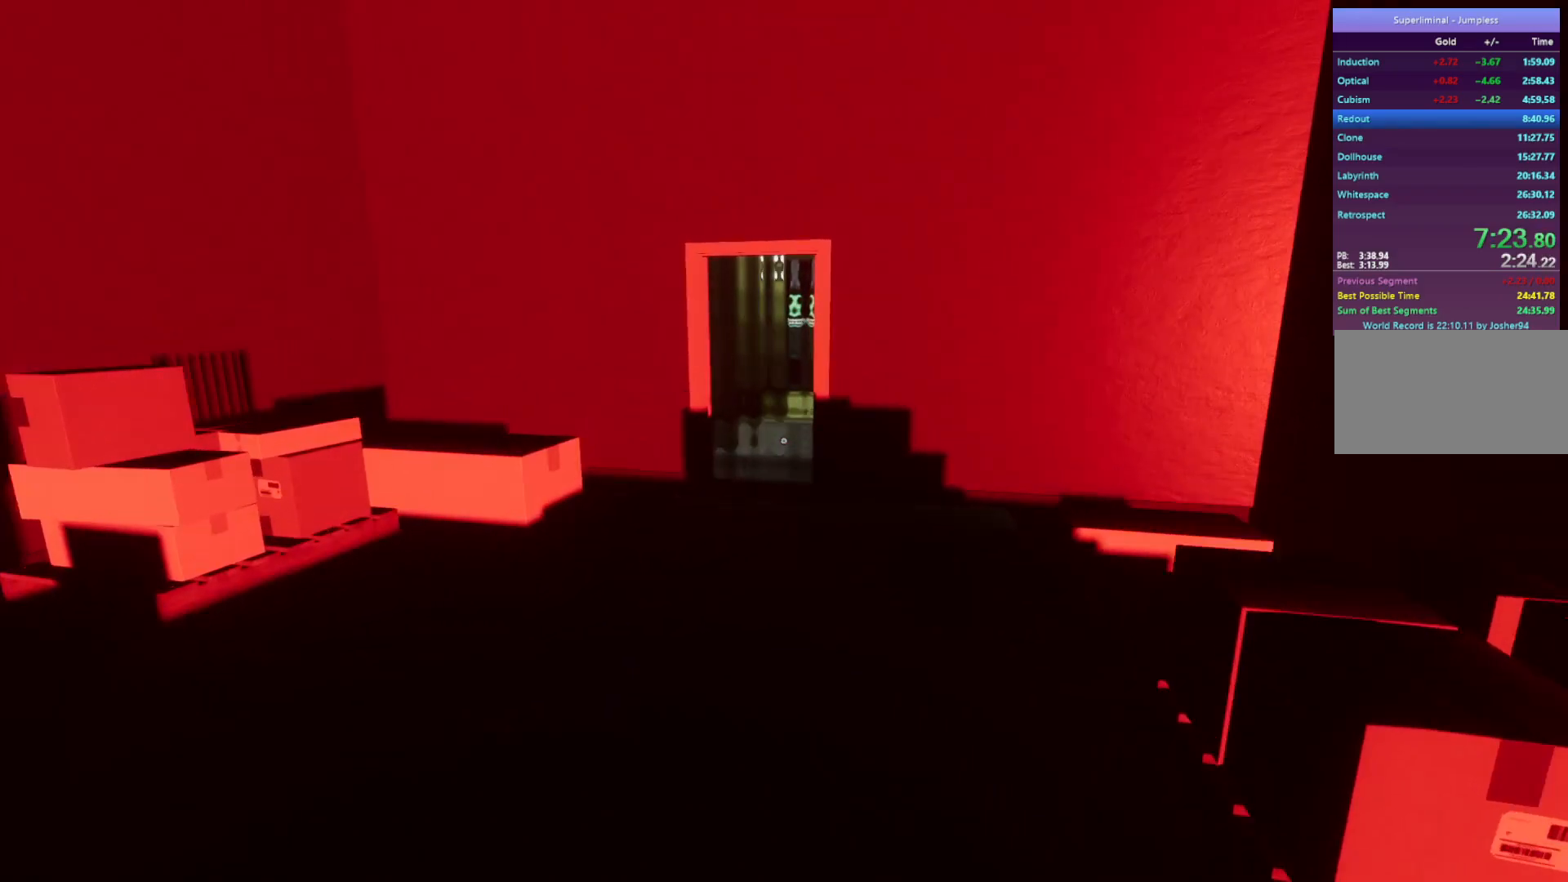
{"keys": ["w"], "mouse": [], "events": []}
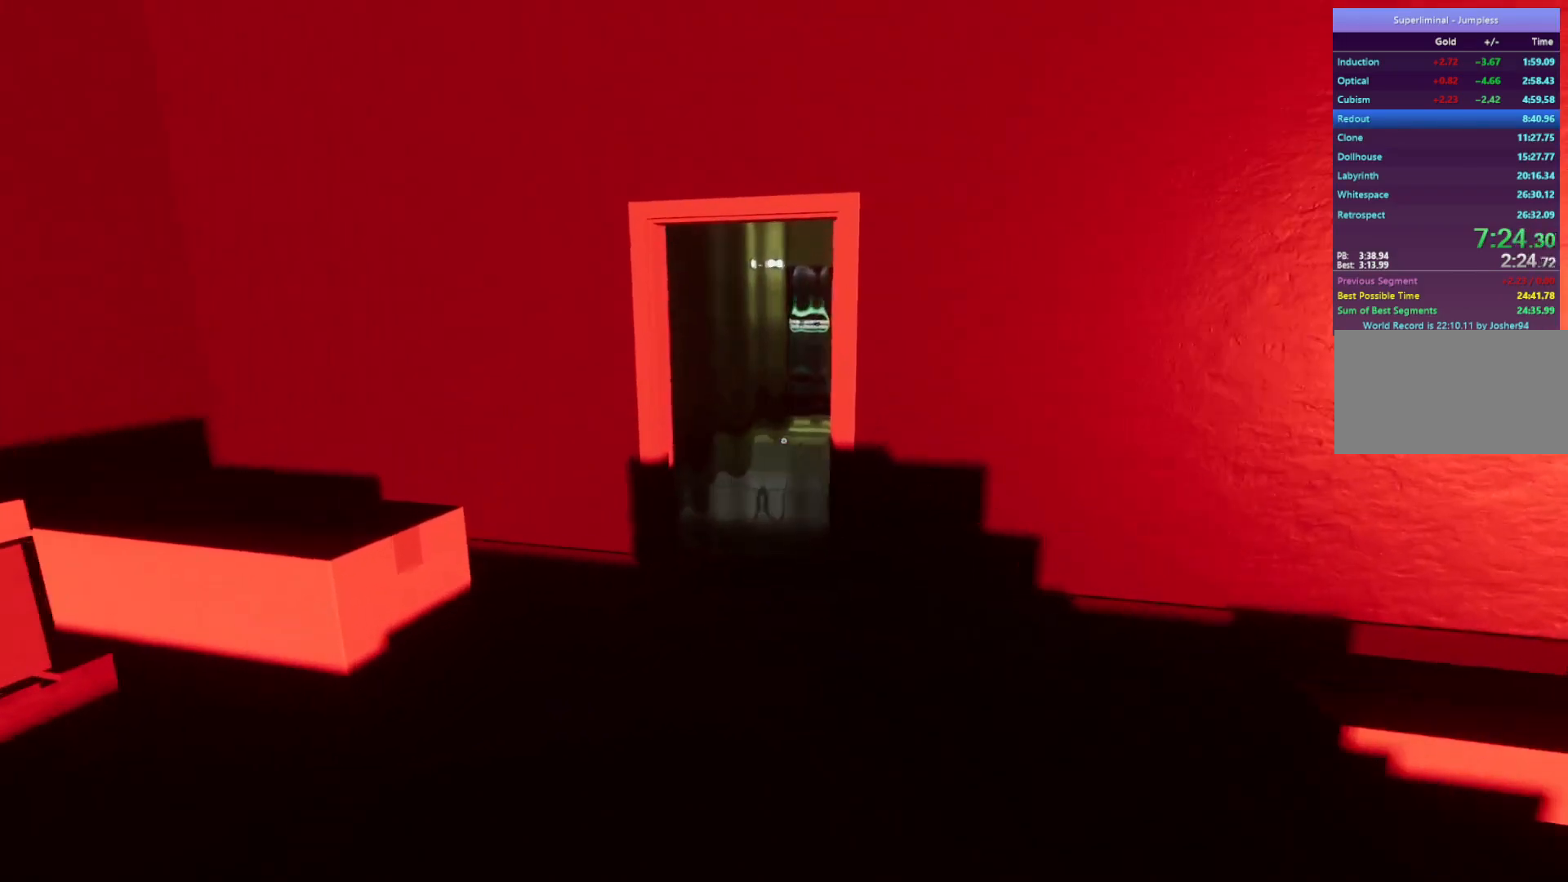
{"keys": ["w"], "mouse": [], "events": []}
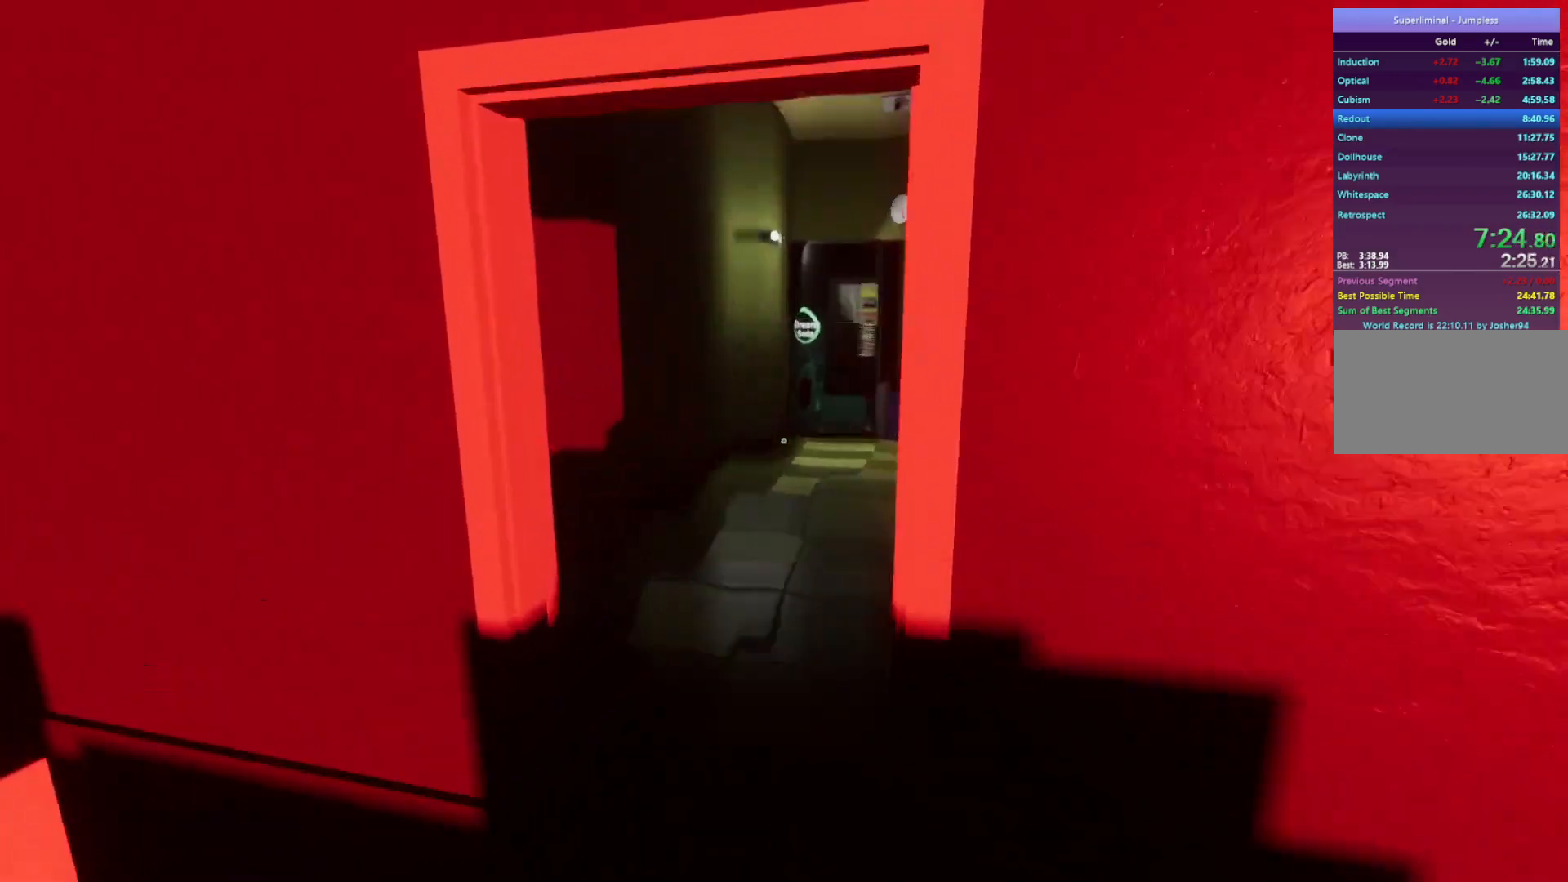
{"keys": ["w"], "mouse": [], "events": []}
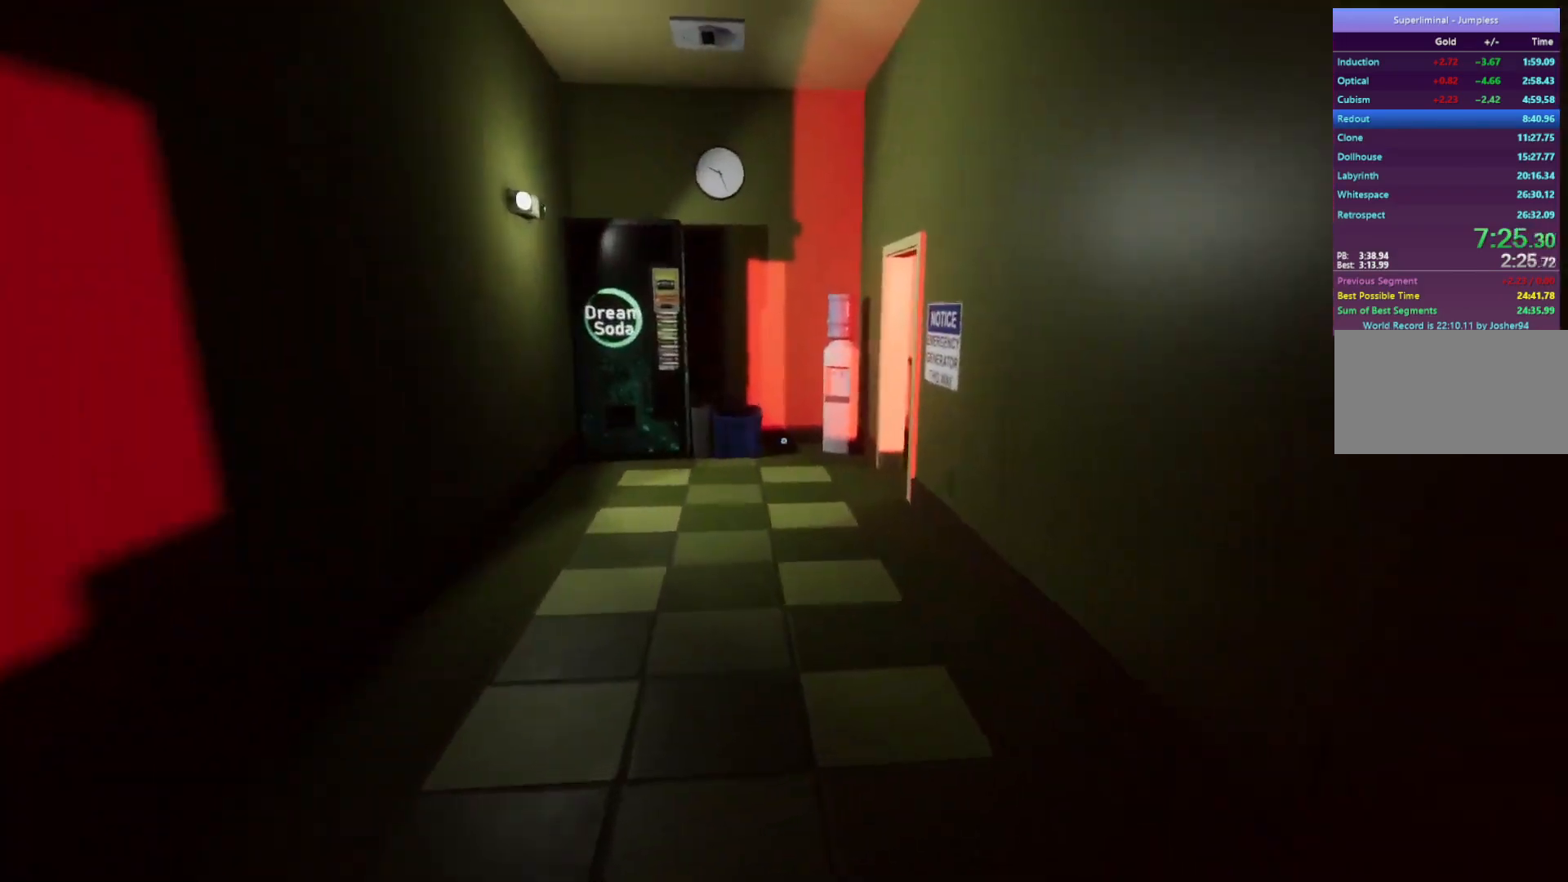
{"keys": ["w"], "mouse": [], "events": []}